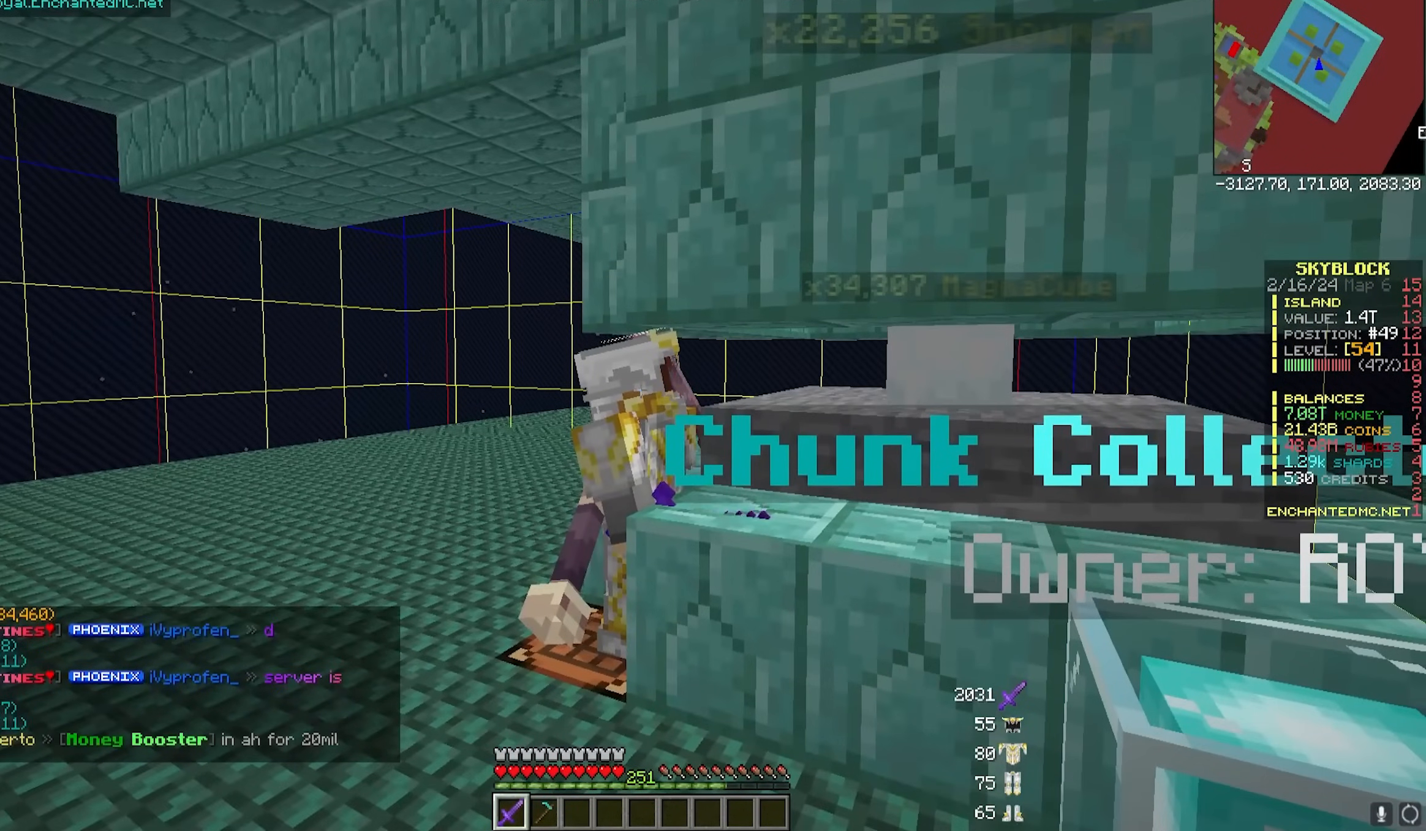
Gameplay with keyboard and mouse; each line is a JSON object with the keys and mouse buttons held at the frame after it. "events" lists presses ("down") and releases ("up") of "a", "d", "s", "w", "mouse_left" and "mouse_right" between this image and that frame as [ms after this image, input, new state], when the widget could be followed in between. "mouse_left", "mouse_right" = the "left", "right" buttons of the "mouse" list. No other keys are recorded. Fast repeated clicks can show as one long hold. Mouse movement is not recorded.
{"keys": [], "mouse": ["left"], "events": []}
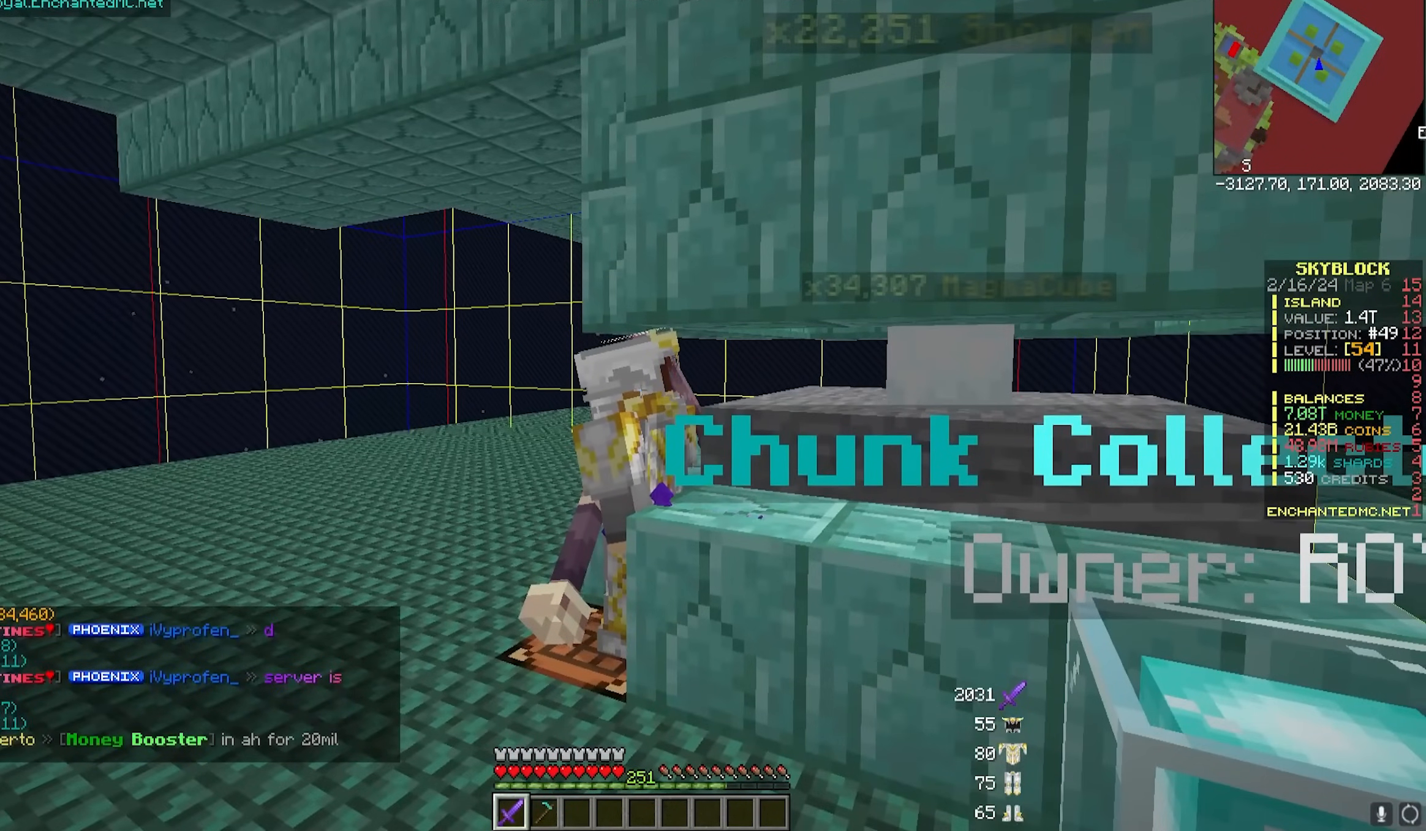
{"keys": [], "mouse": ["left"], "events": []}
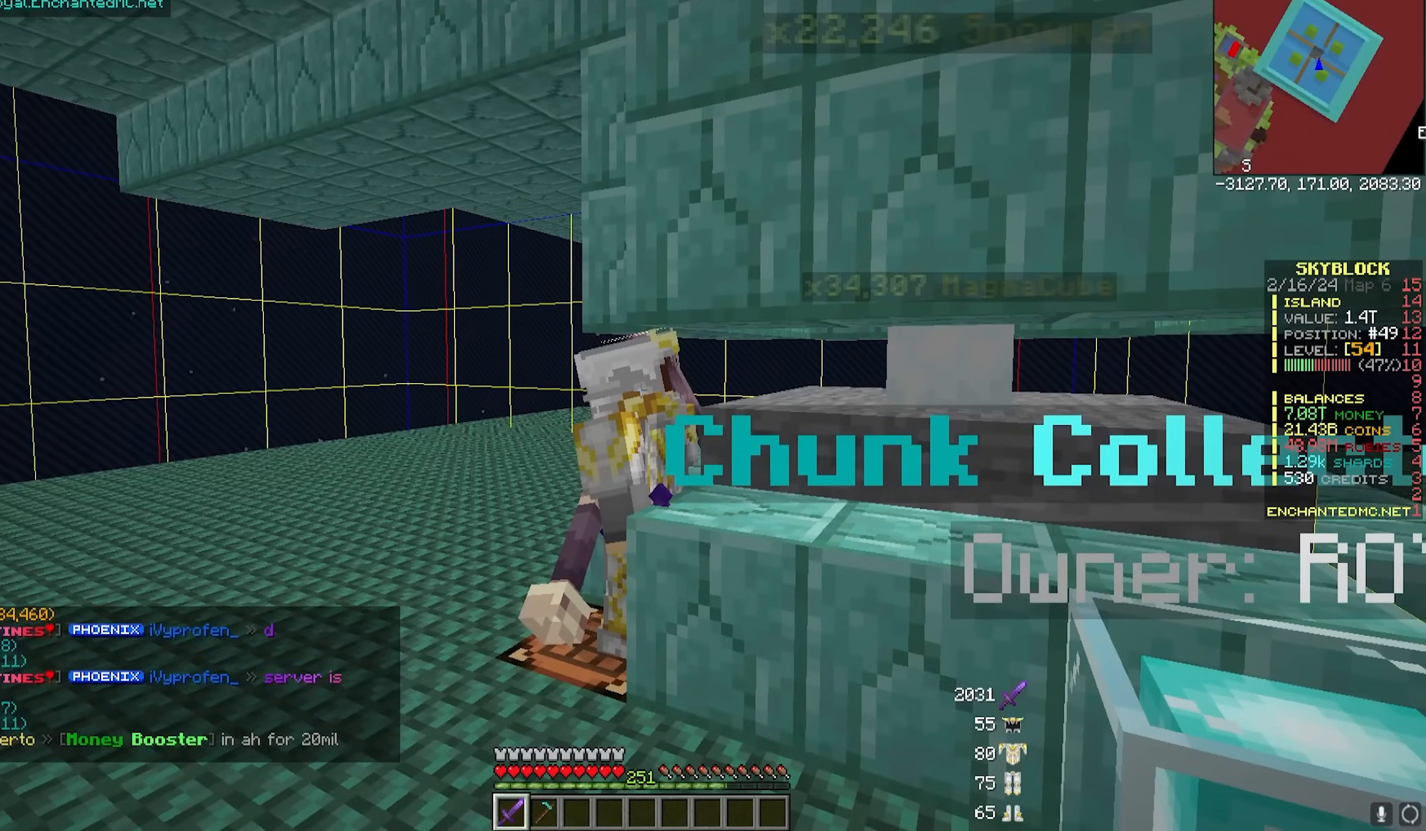
{"keys": [], "mouse": ["left"], "events": []}
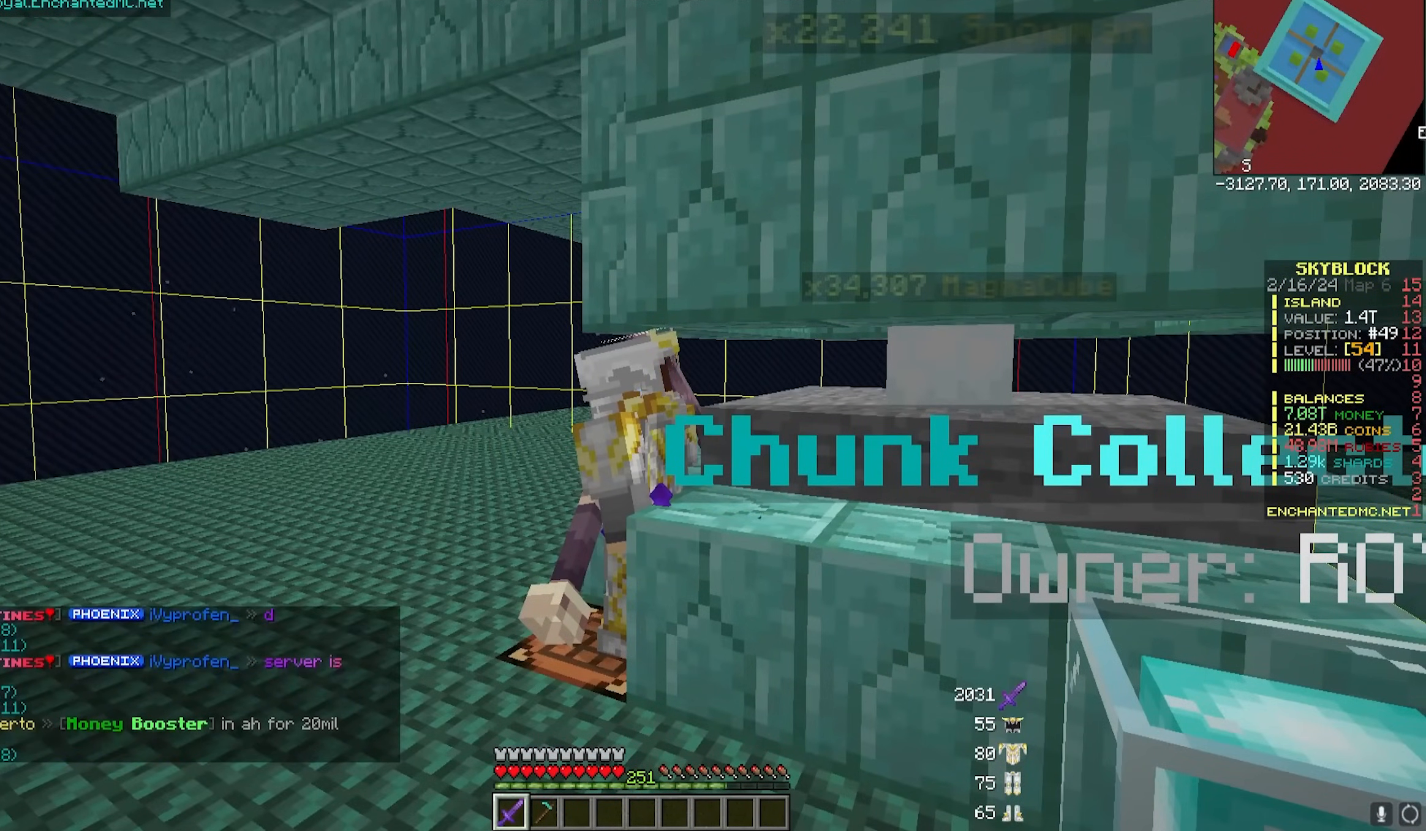
{"keys": [], "mouse": ["left"], "events": []}
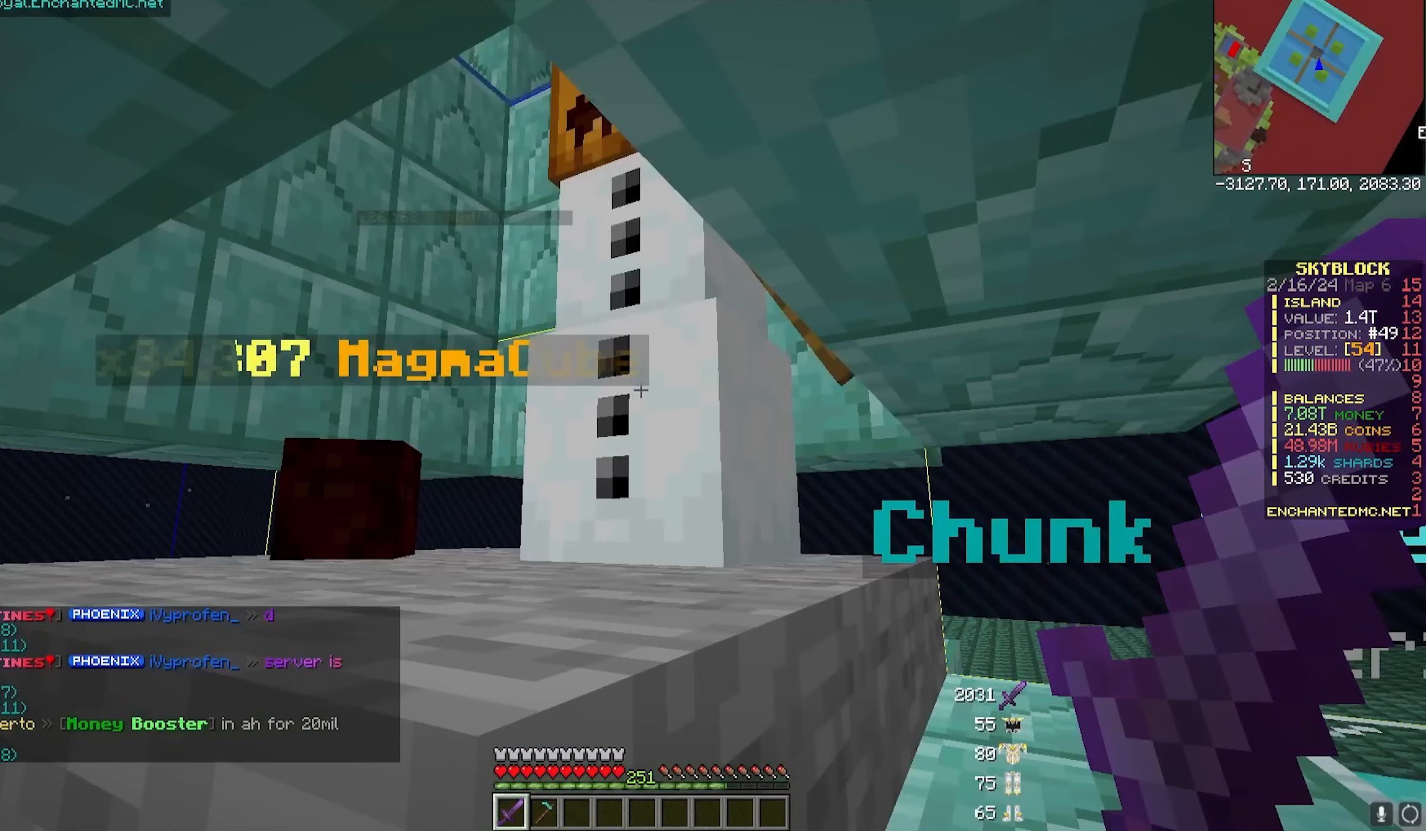
{"keys": [], "mouse": ["left"], "events": []}
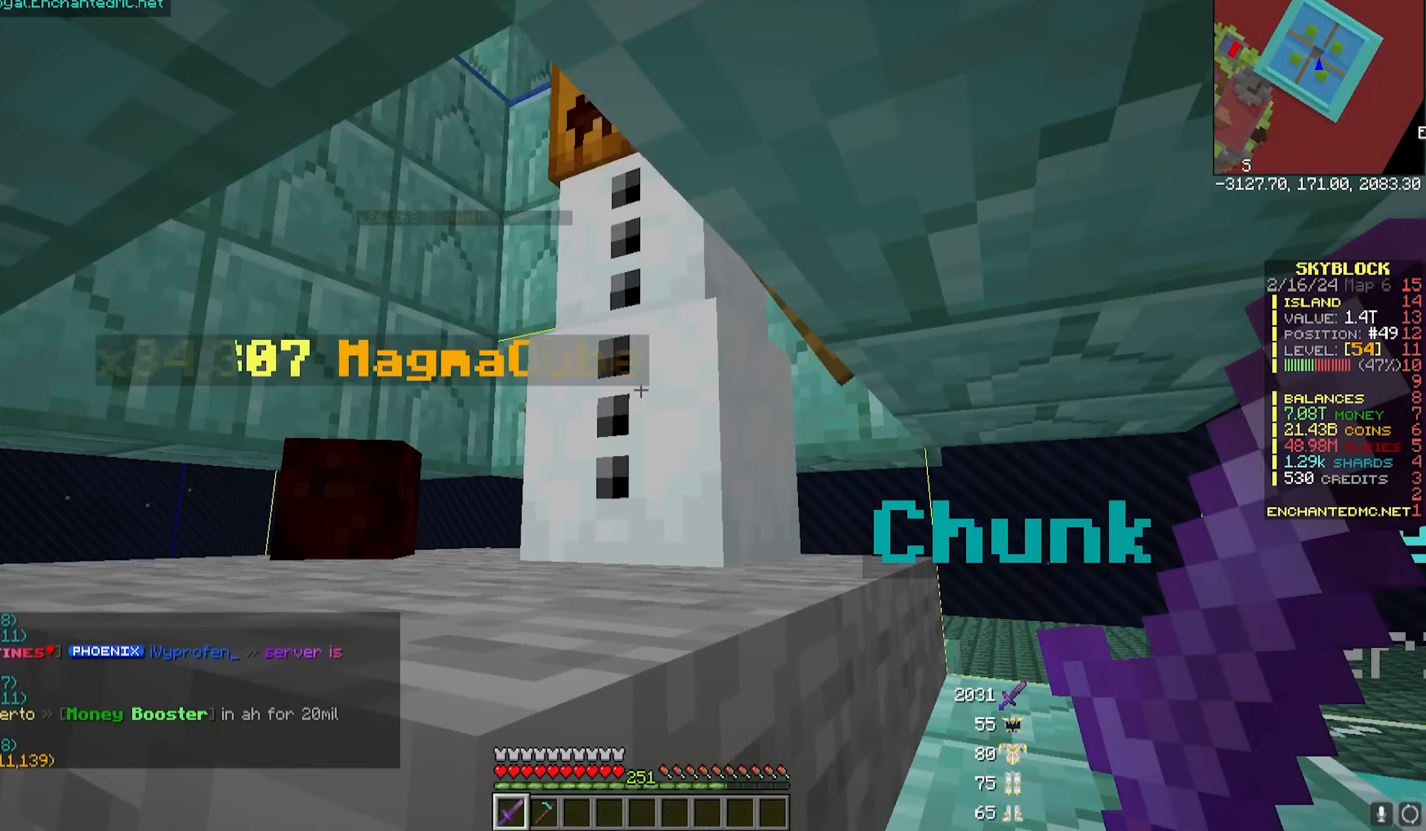
{"keys": [], "mouse": ["left"], "events": []}
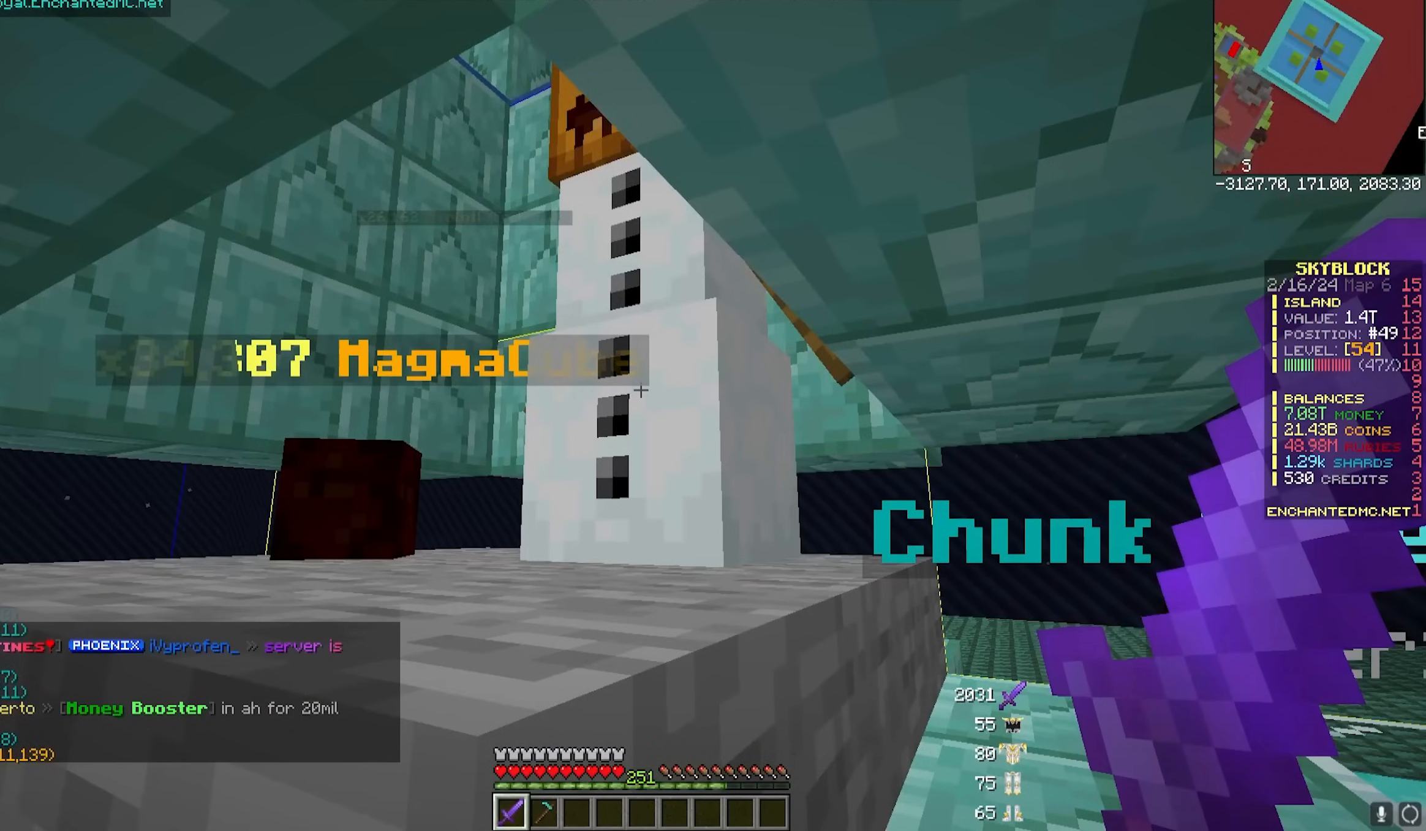
{"keys": [], "mouse": ["left"], "events": []}
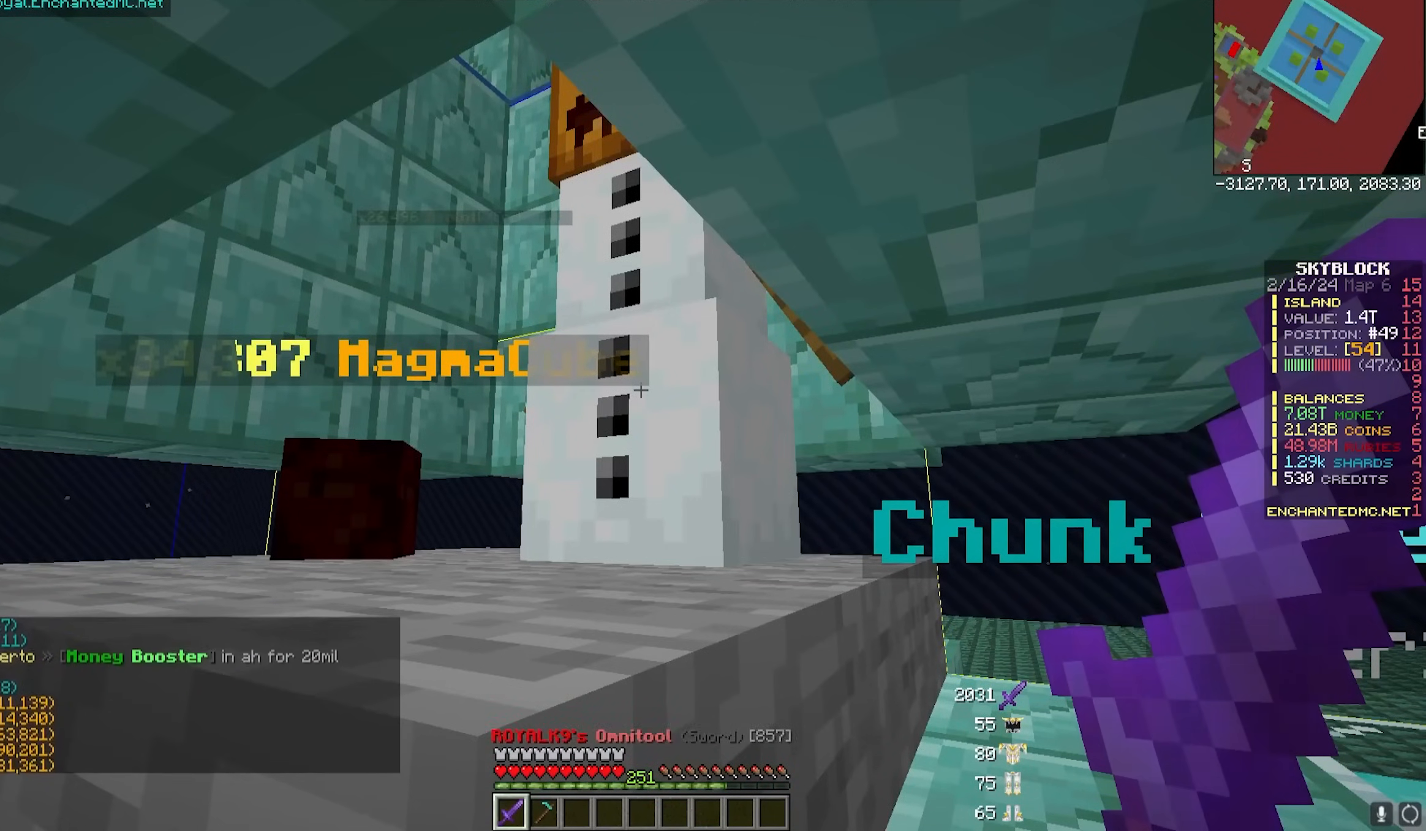
{"keys": [], "mouse": ["left"], "events": []}
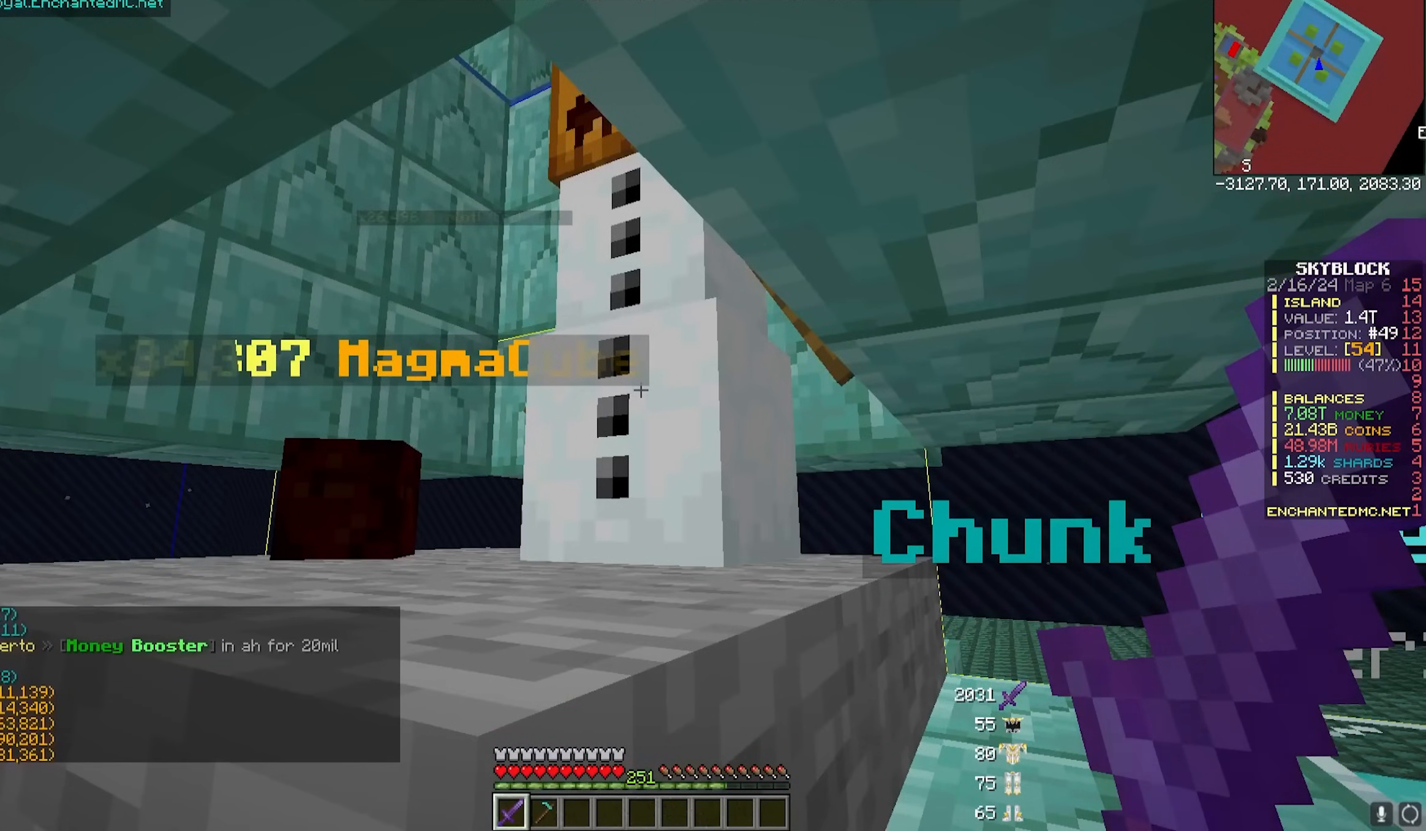
{"keys": [], "mouse": ["left"], "events": []}
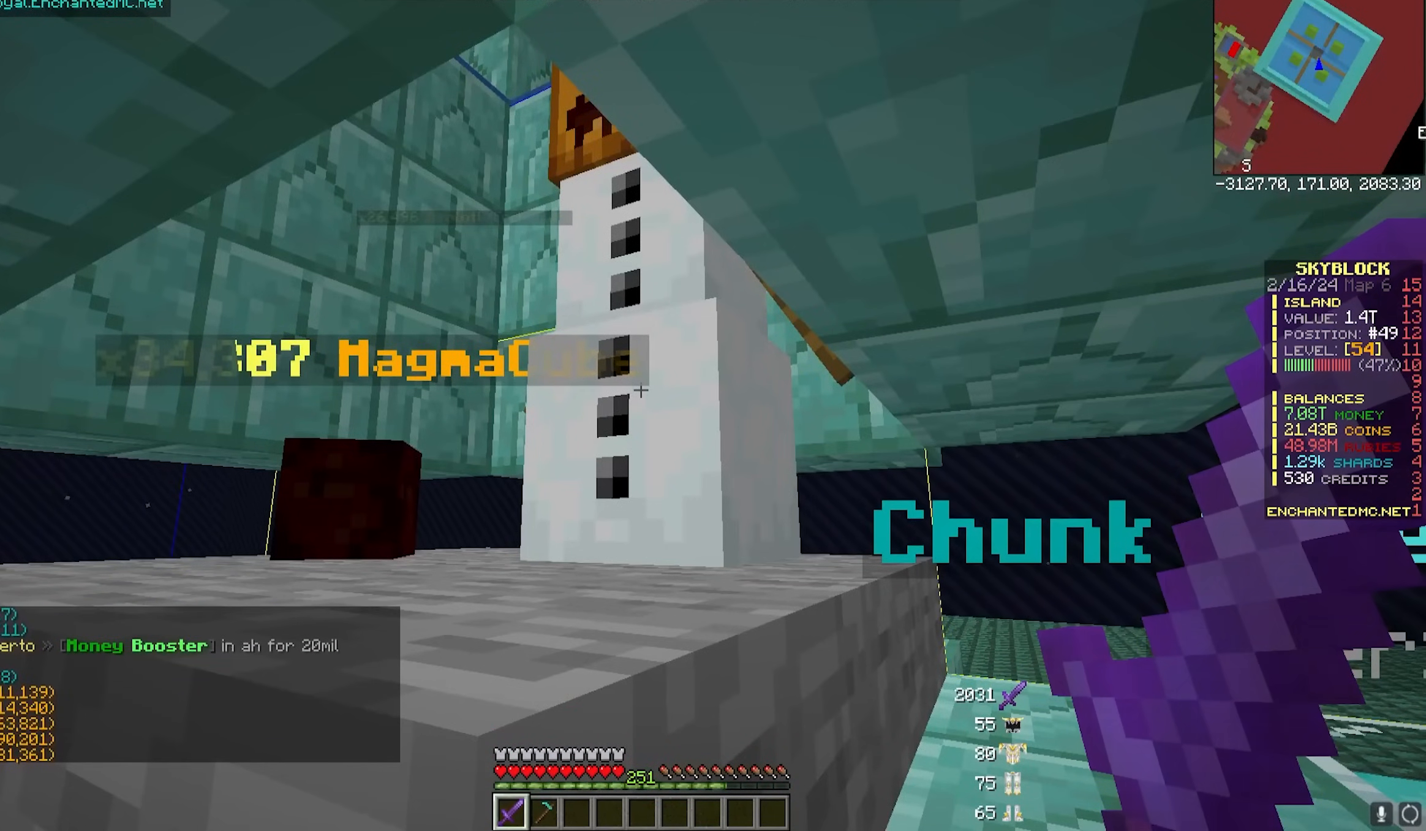
{"keys": [], "mouse": ["left"], "events": []}
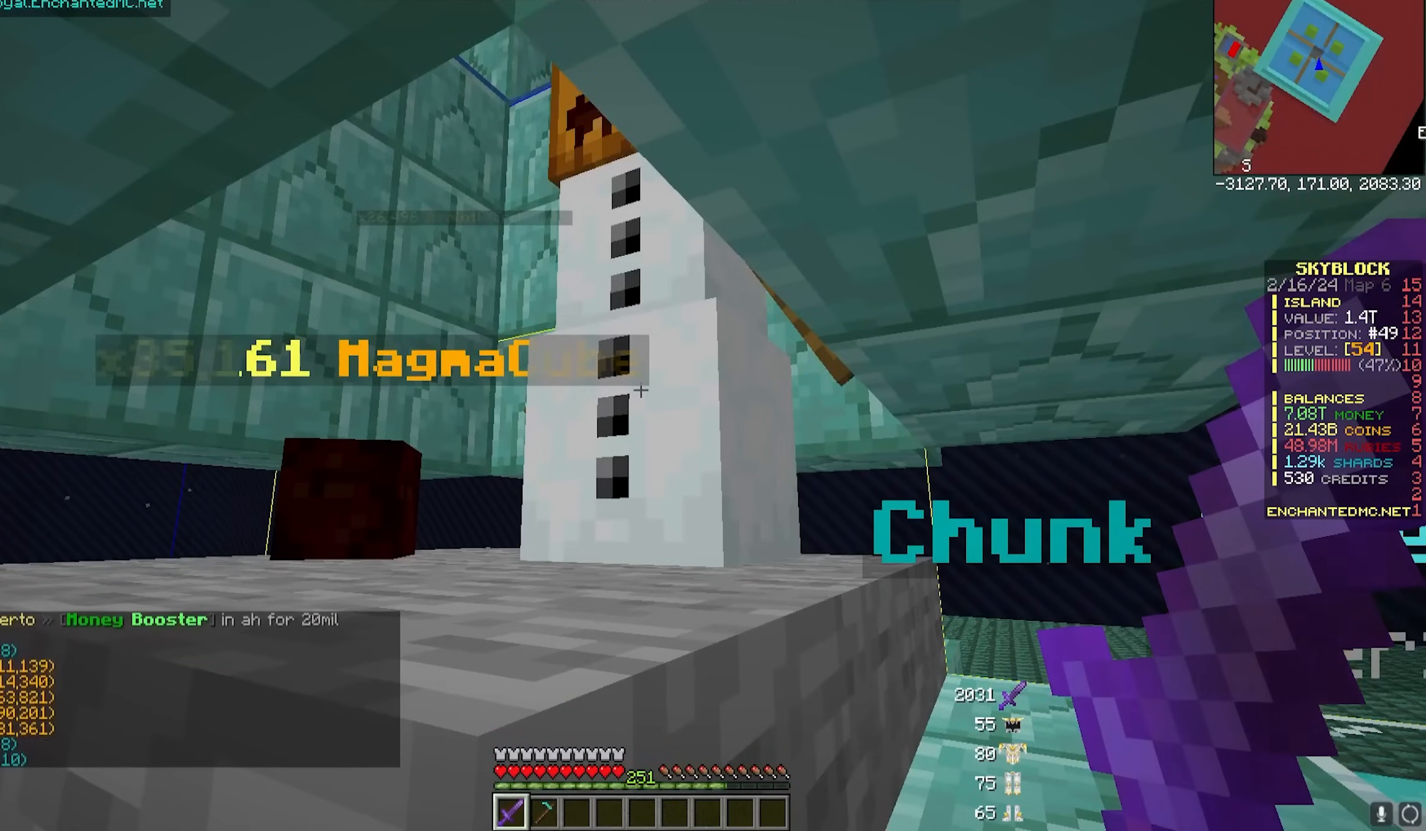
{"keys": [], "mouse": ["left"], "events": []}
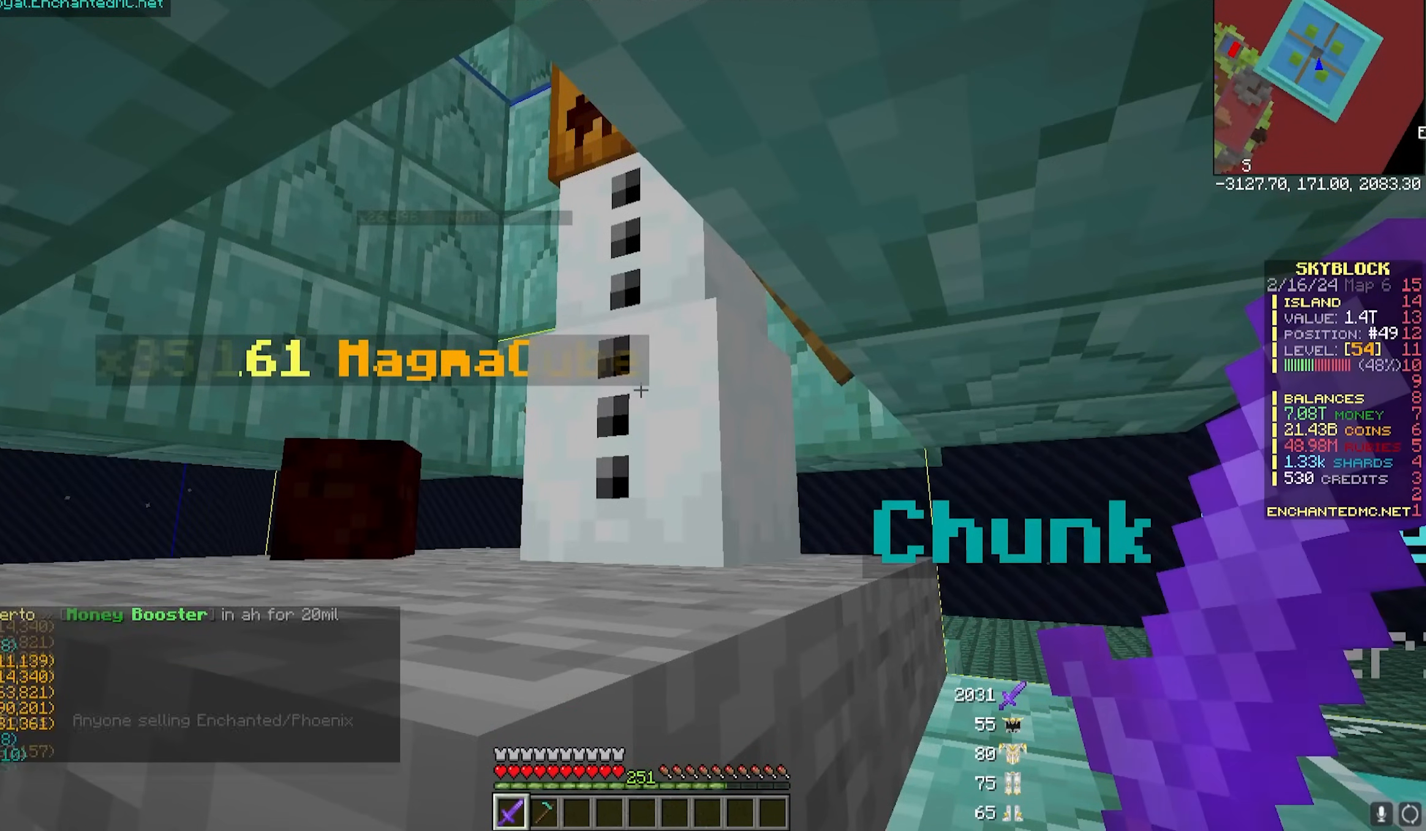
{"keys": [], "mouse": ["left"], "events": []}
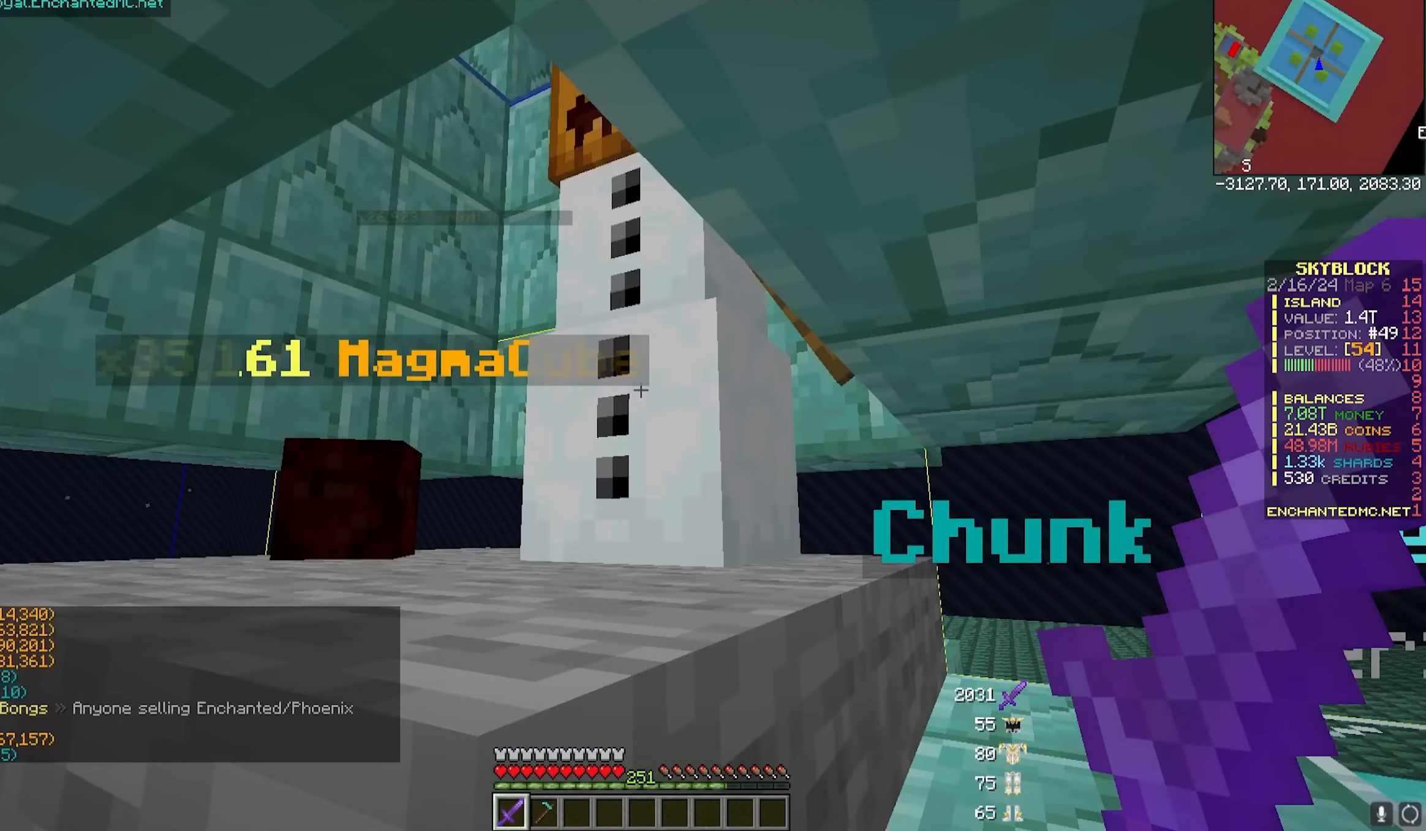
{"keys": [], "mouse": ["left"], "events": []}
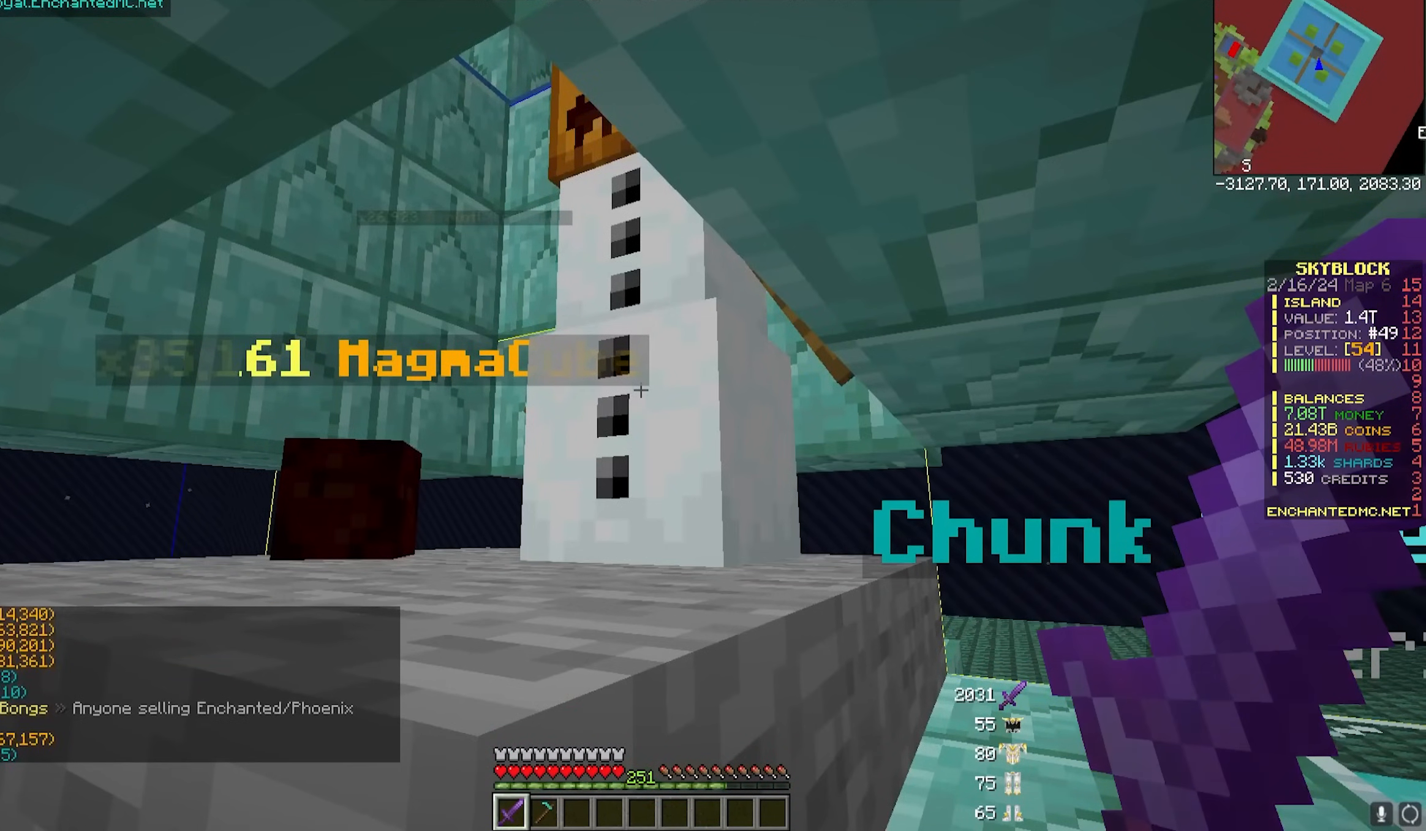
{"keys": [], "mouse": ["left"], "events": []}
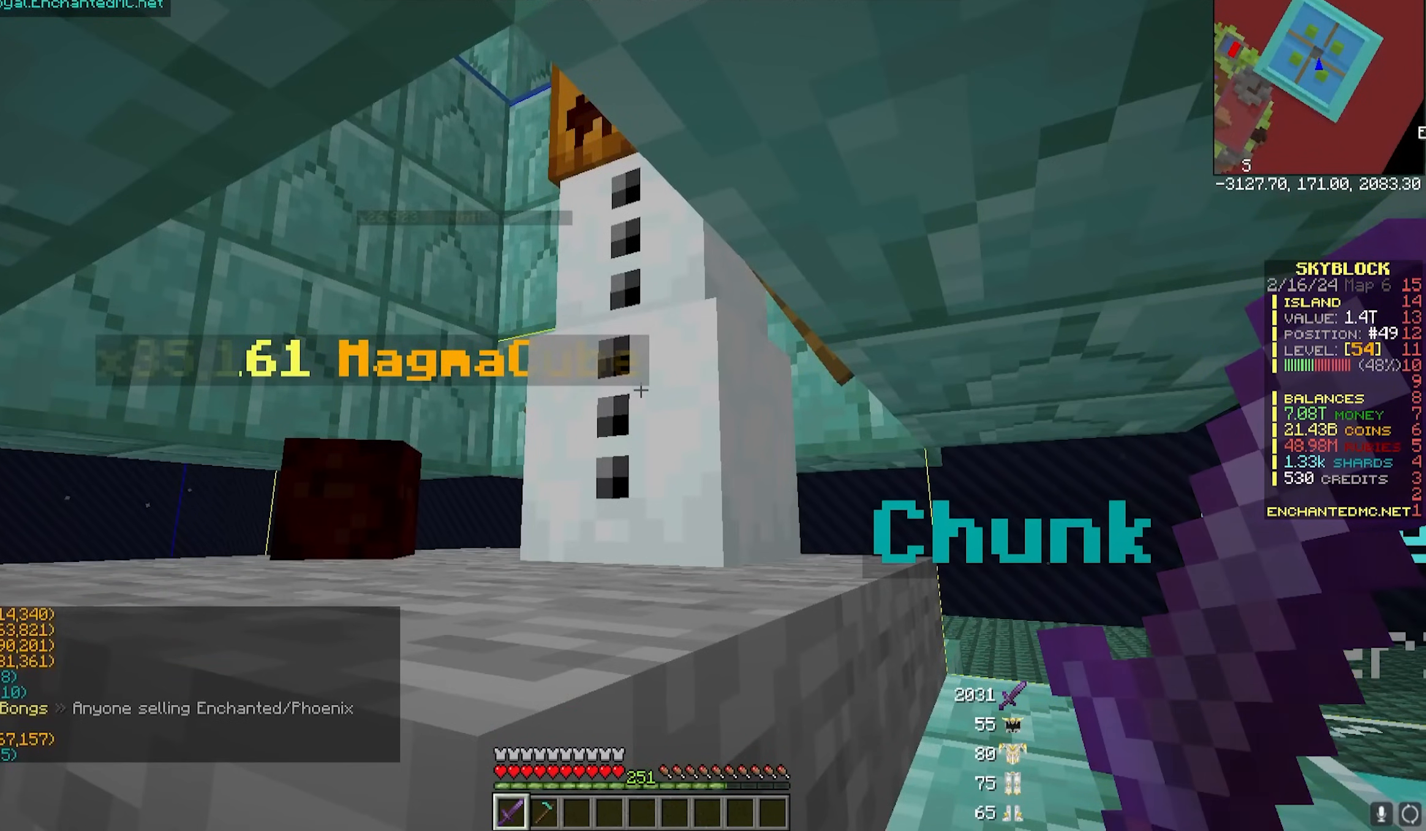
{"keys": [], "mouse": ["left"], "events": []}
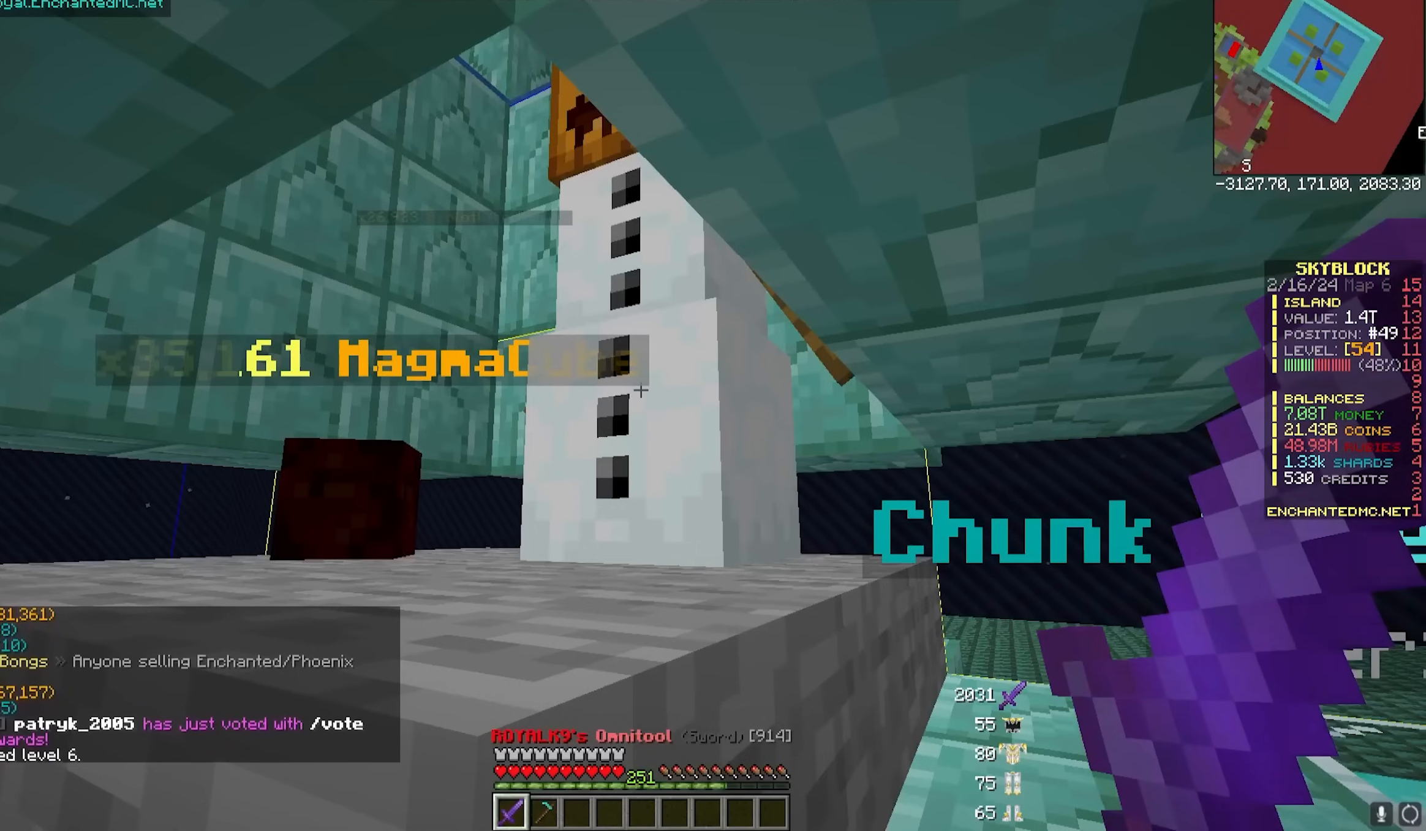
{"keys": [], "mouse": ["left"], "events": []}
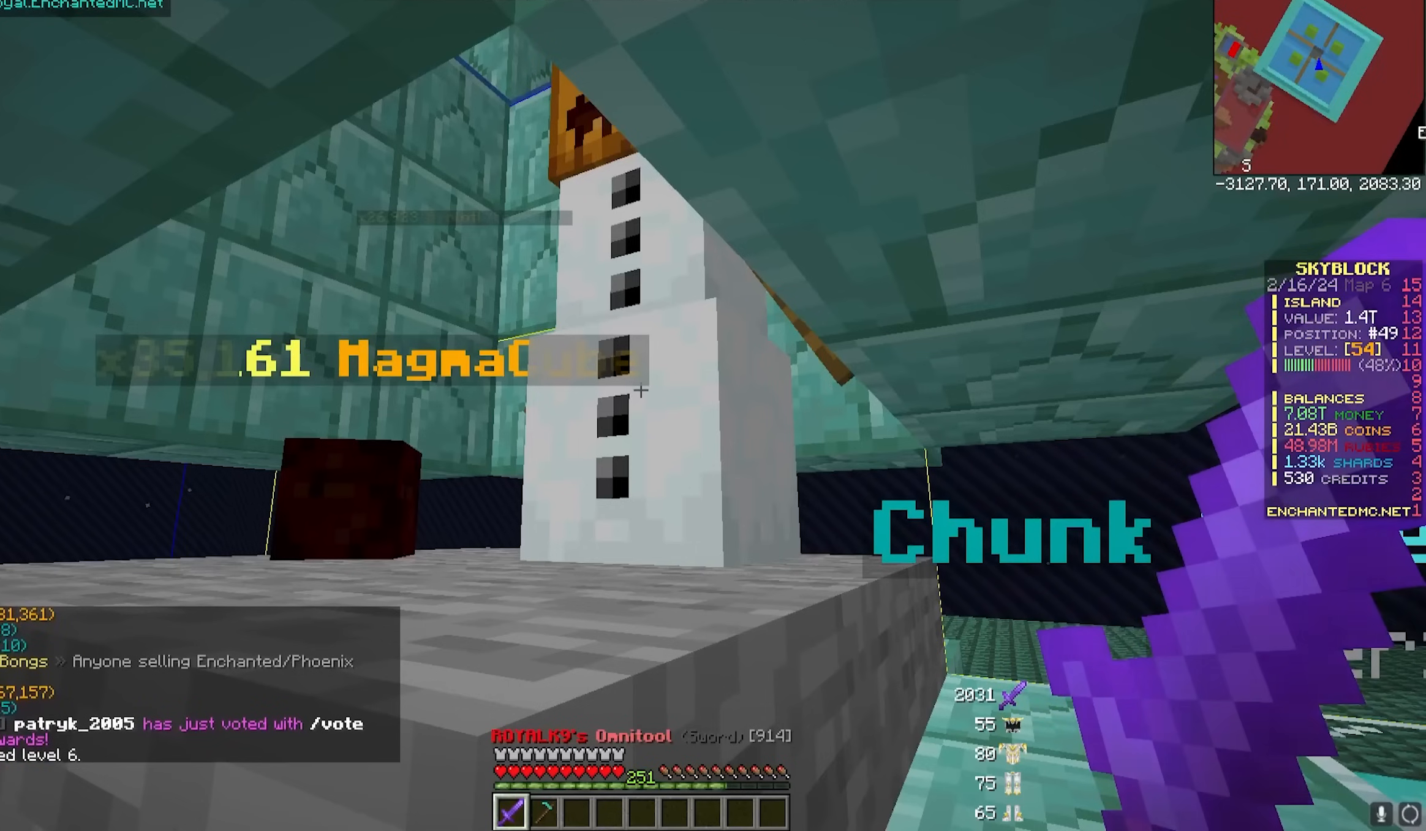
{"keys": [], "mouse": ["left"], "events": [[33, "mouse_left", "up"], [133, "mouse_left", "down"]]}
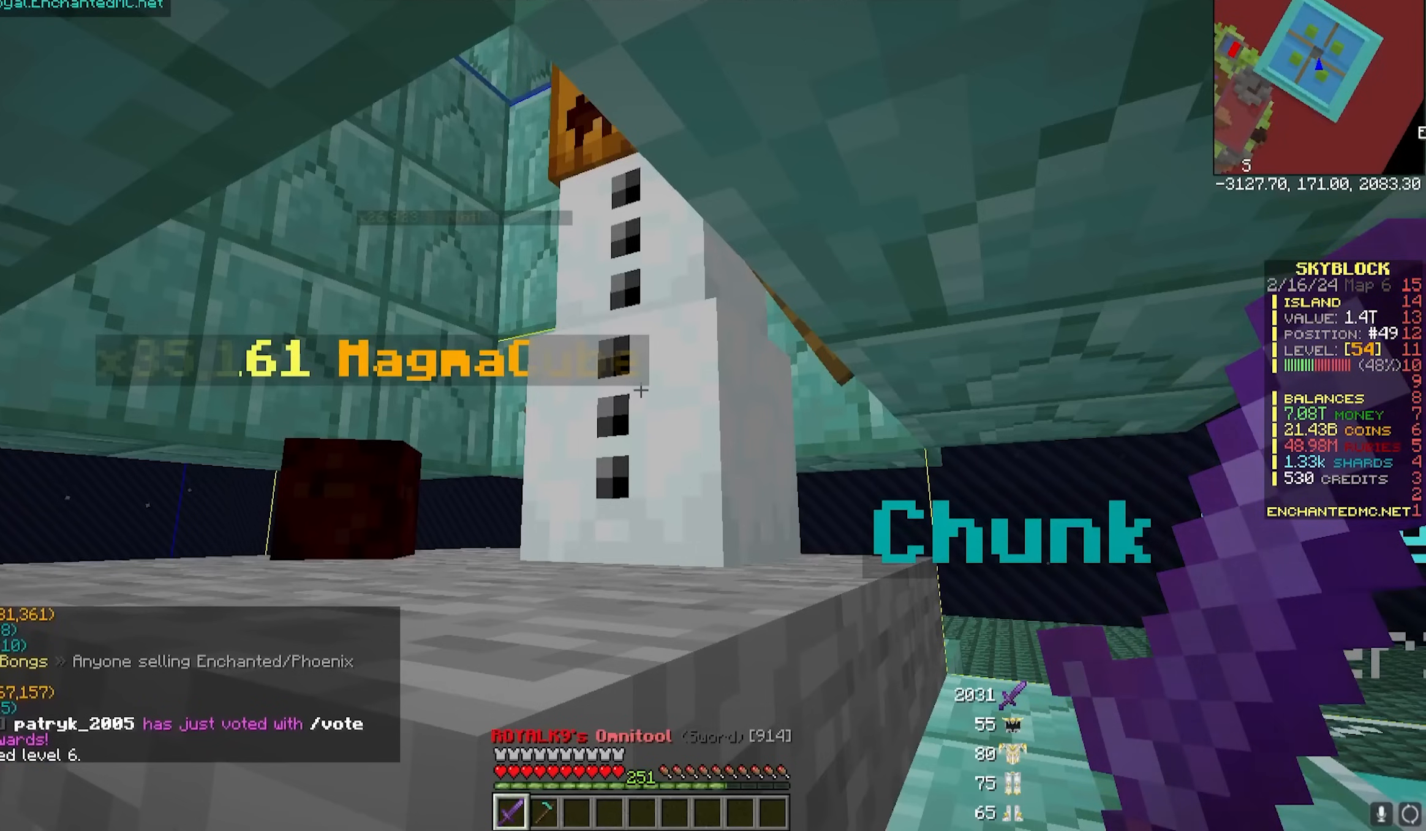
{"keys": [], "mouse": ["left"], "events": []}
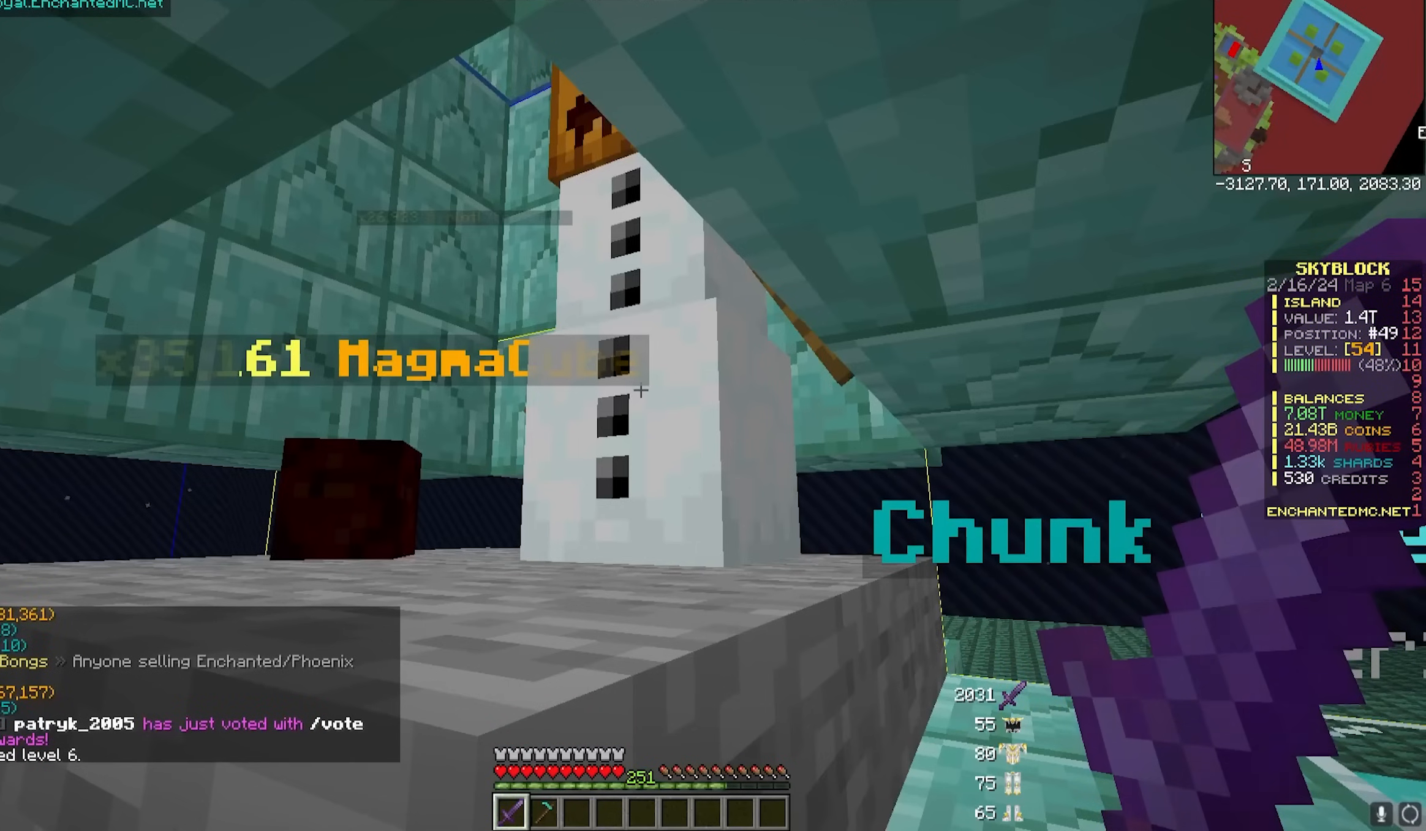
{"keys": [], "mouse": ["left"], "events": []}
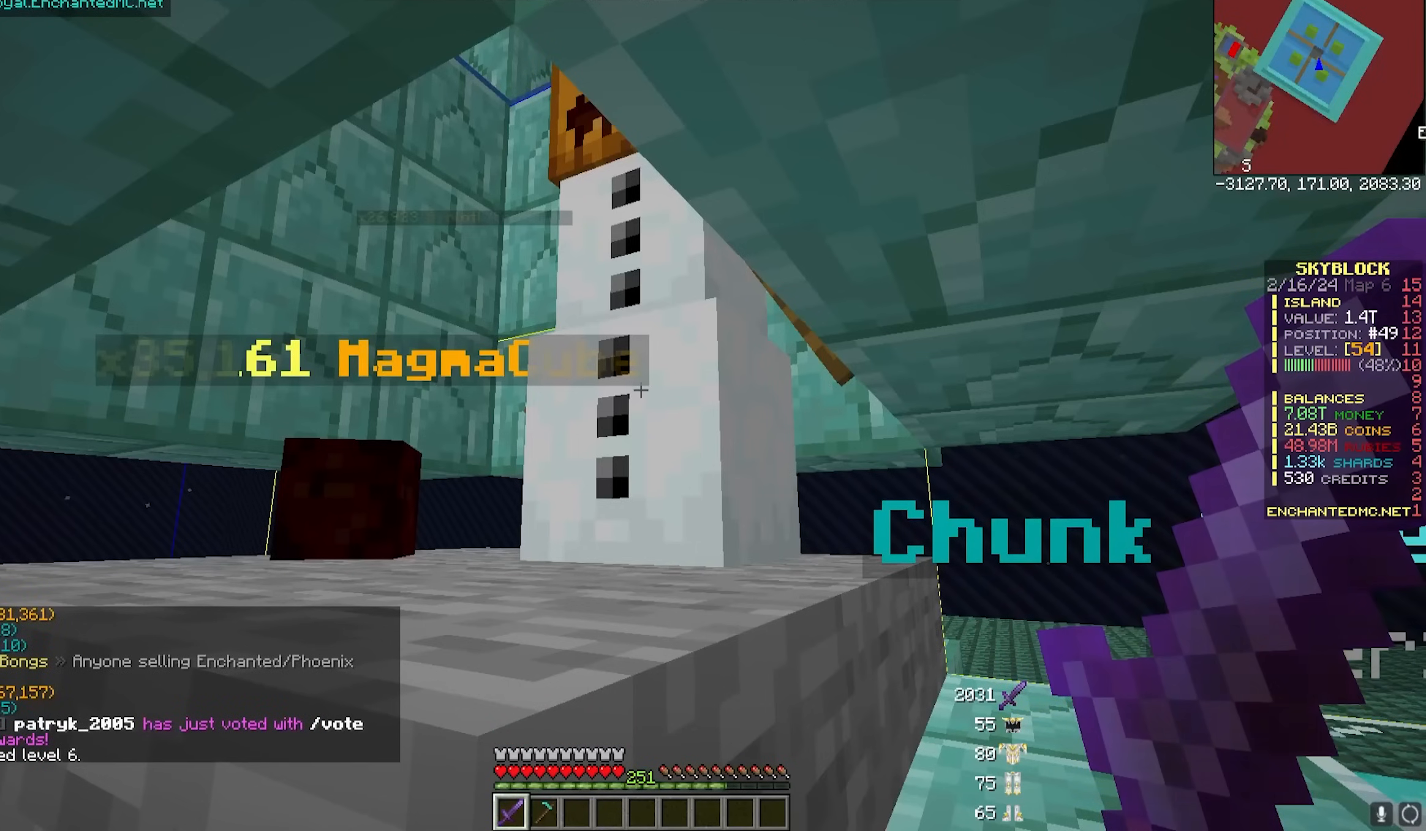
{"keys": [], "mouse": ["left"], "events": []}
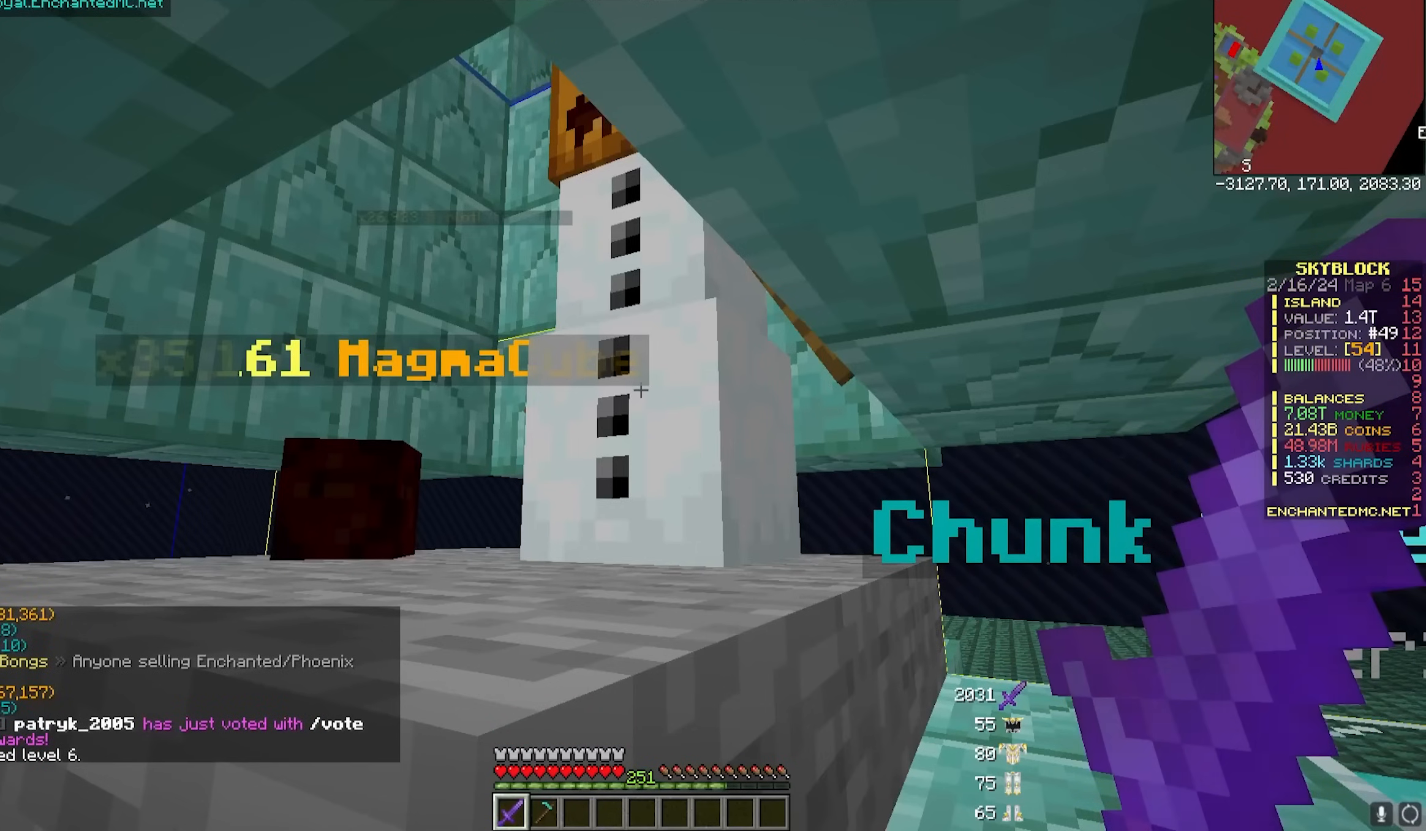
{"keys": [], "mouse": ["left"], "events": []}
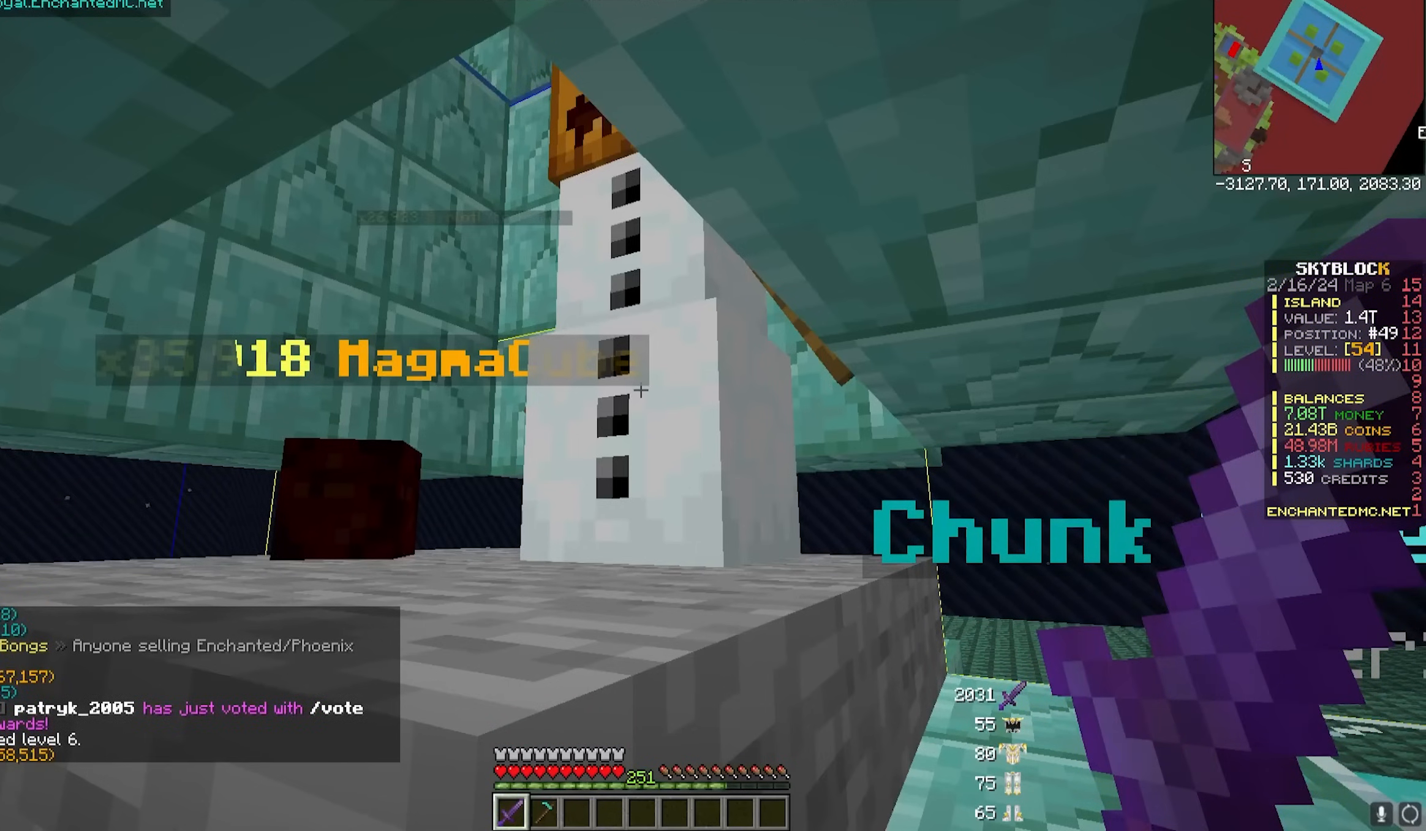
{"keys": [], "mouse": ["left"], "events": []}
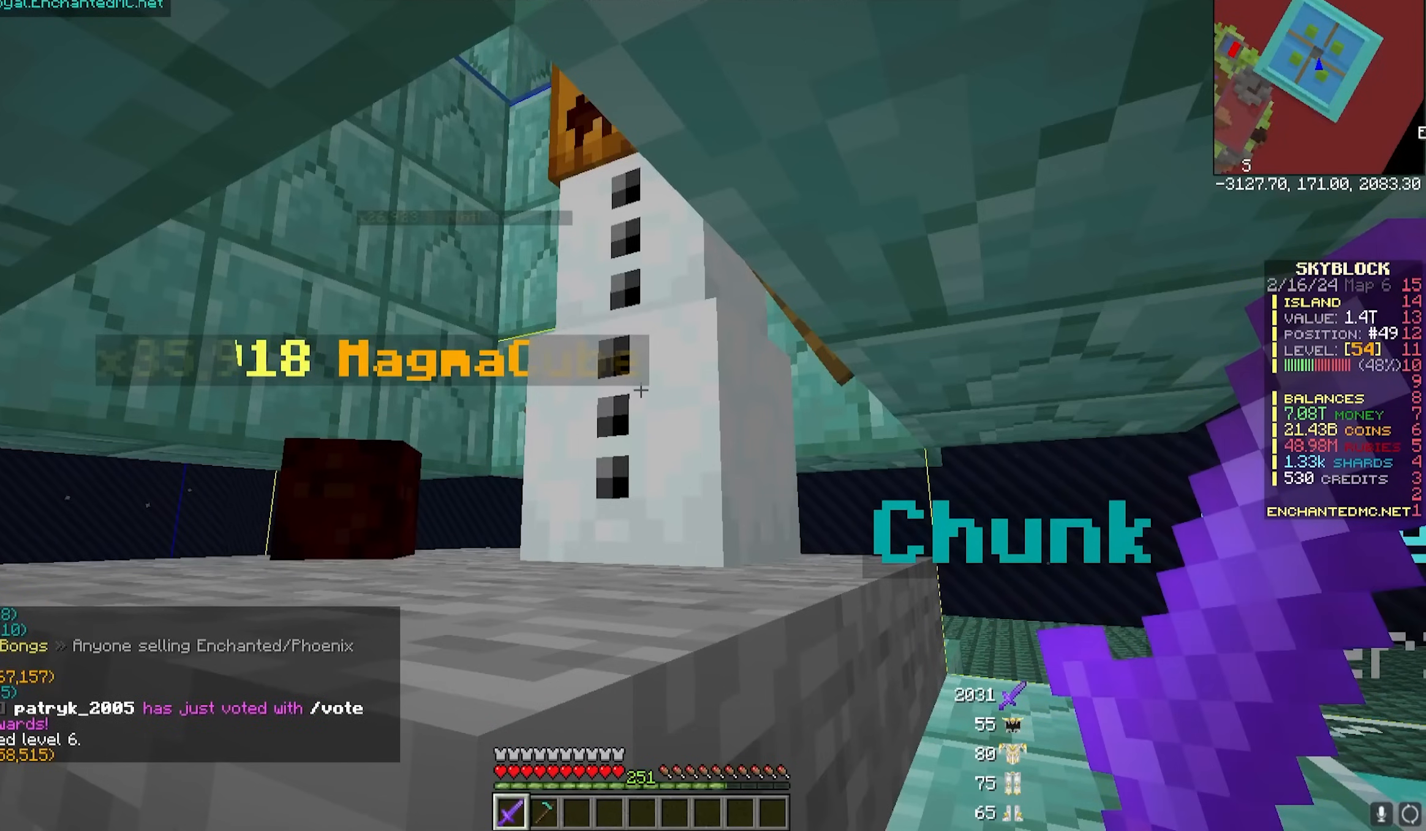
{"keys": [], "mouse": ["left"], "events": []}
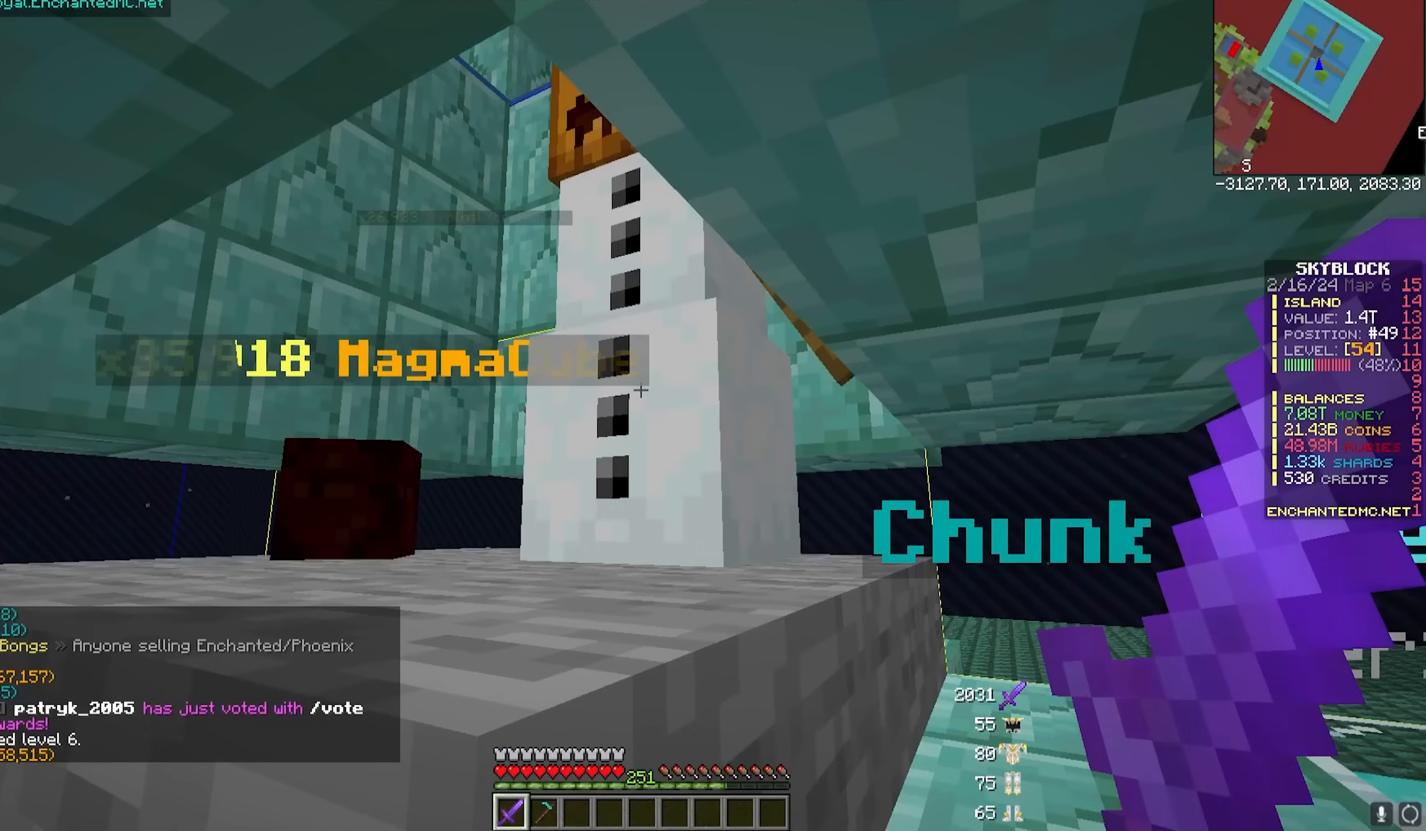
{"keys": [], "mouse": ["left"], "events": []}
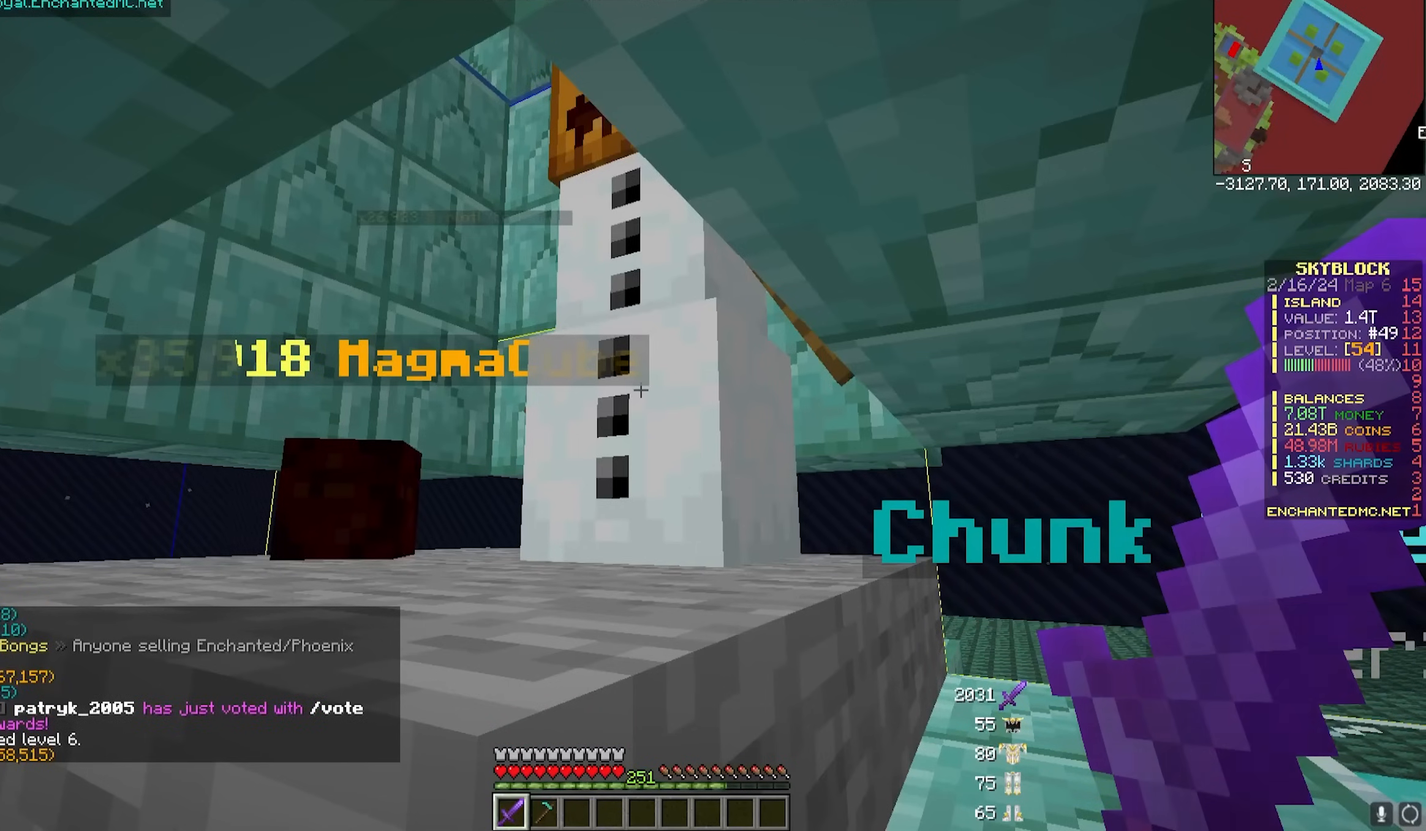
{"keys": [], "mouse": ["left"], "events": []}
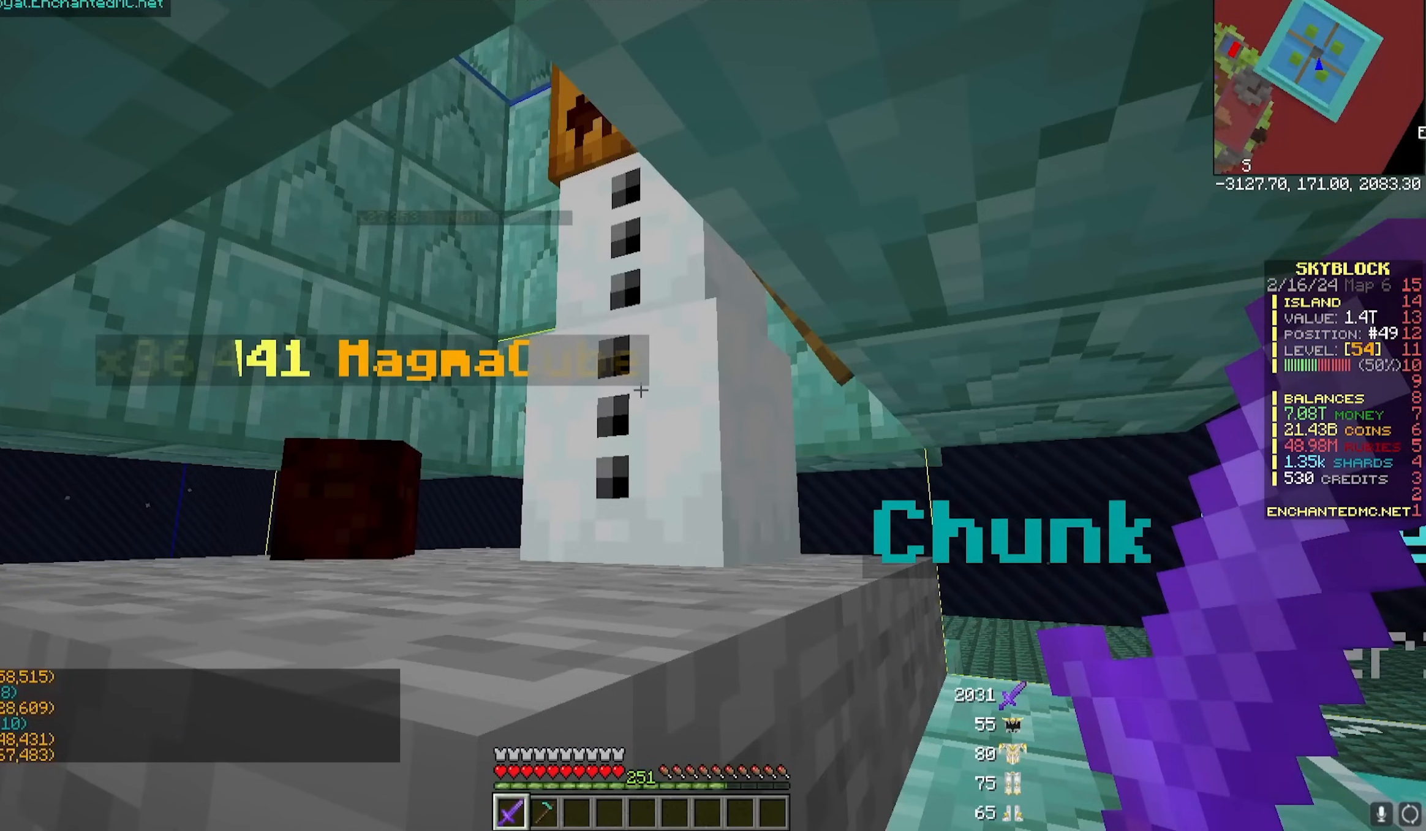
{"keys": [], "mouse": ["left"], "events": []}
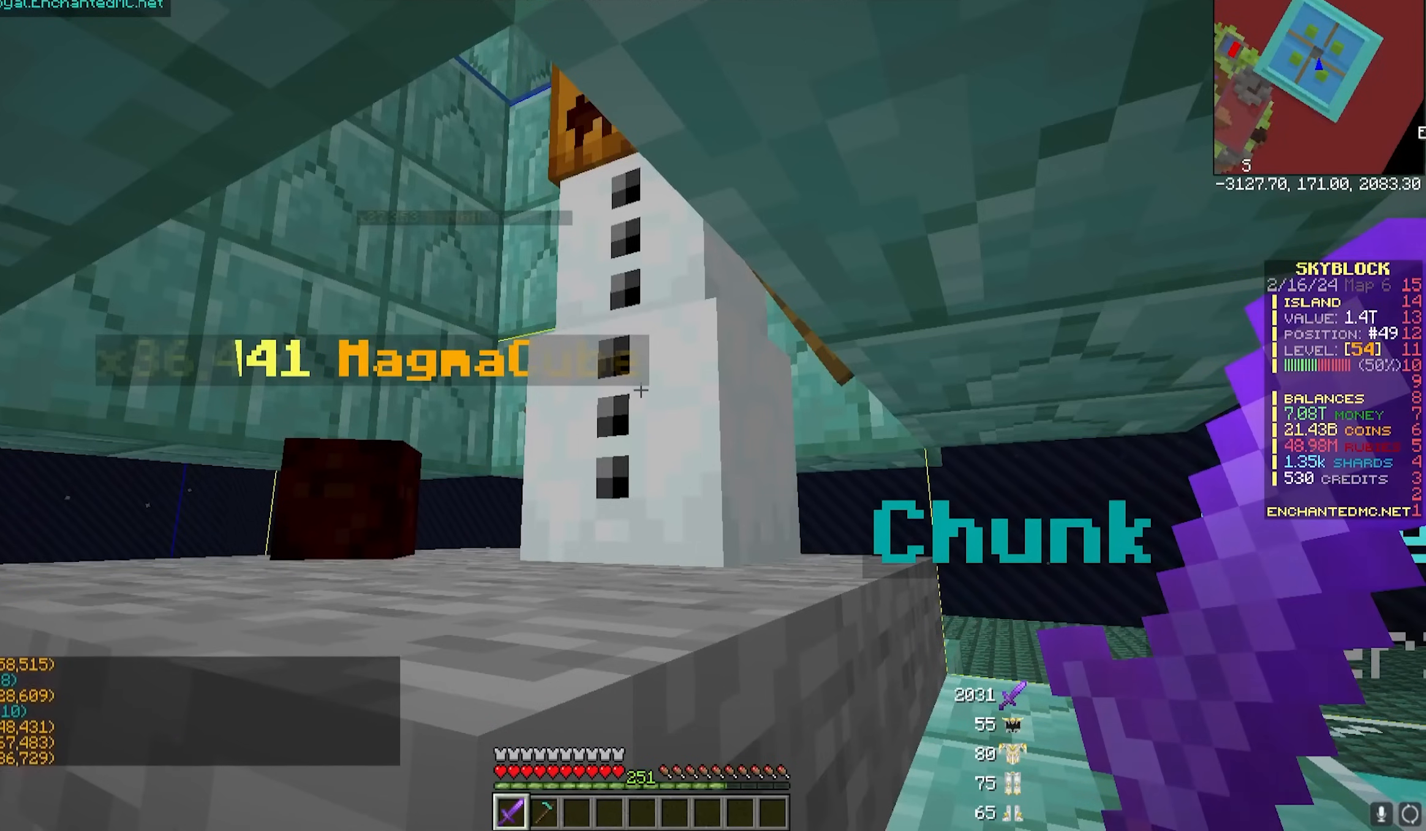
{"keys": [], "mouse": ["left"], "events": []}
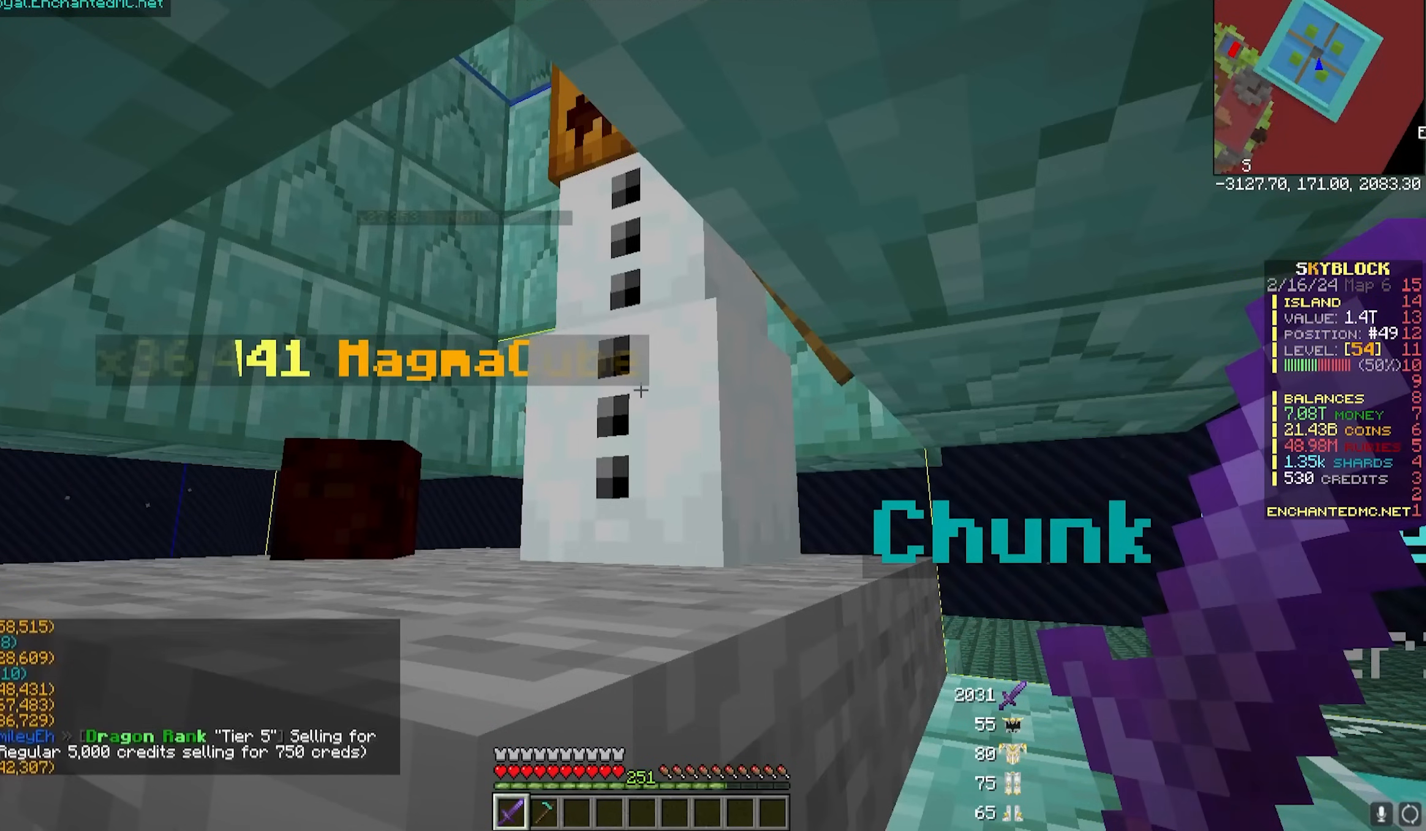
{"keys": [], "mouse": ["left"], "events": []}
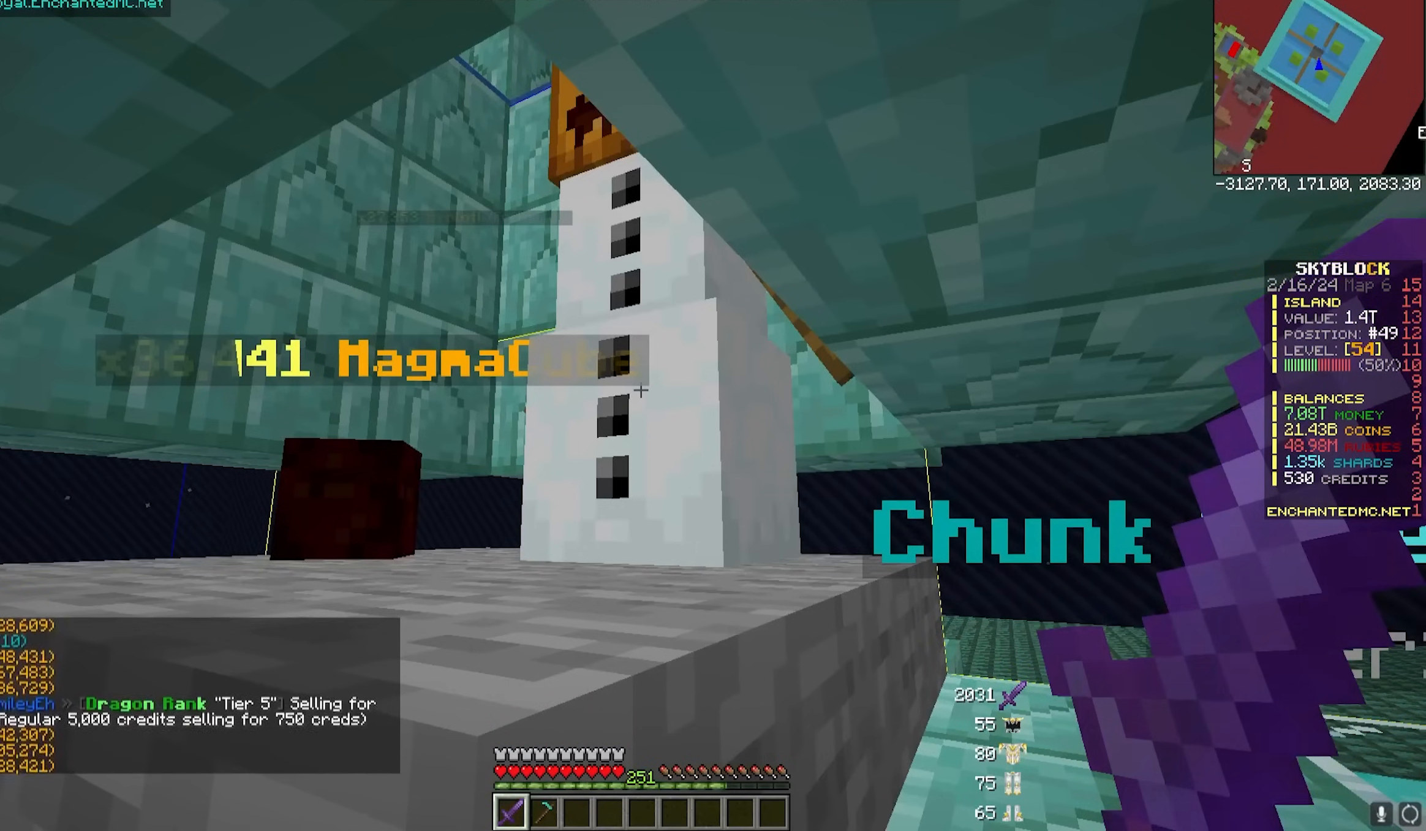
{"keys": [], "mouse": []}
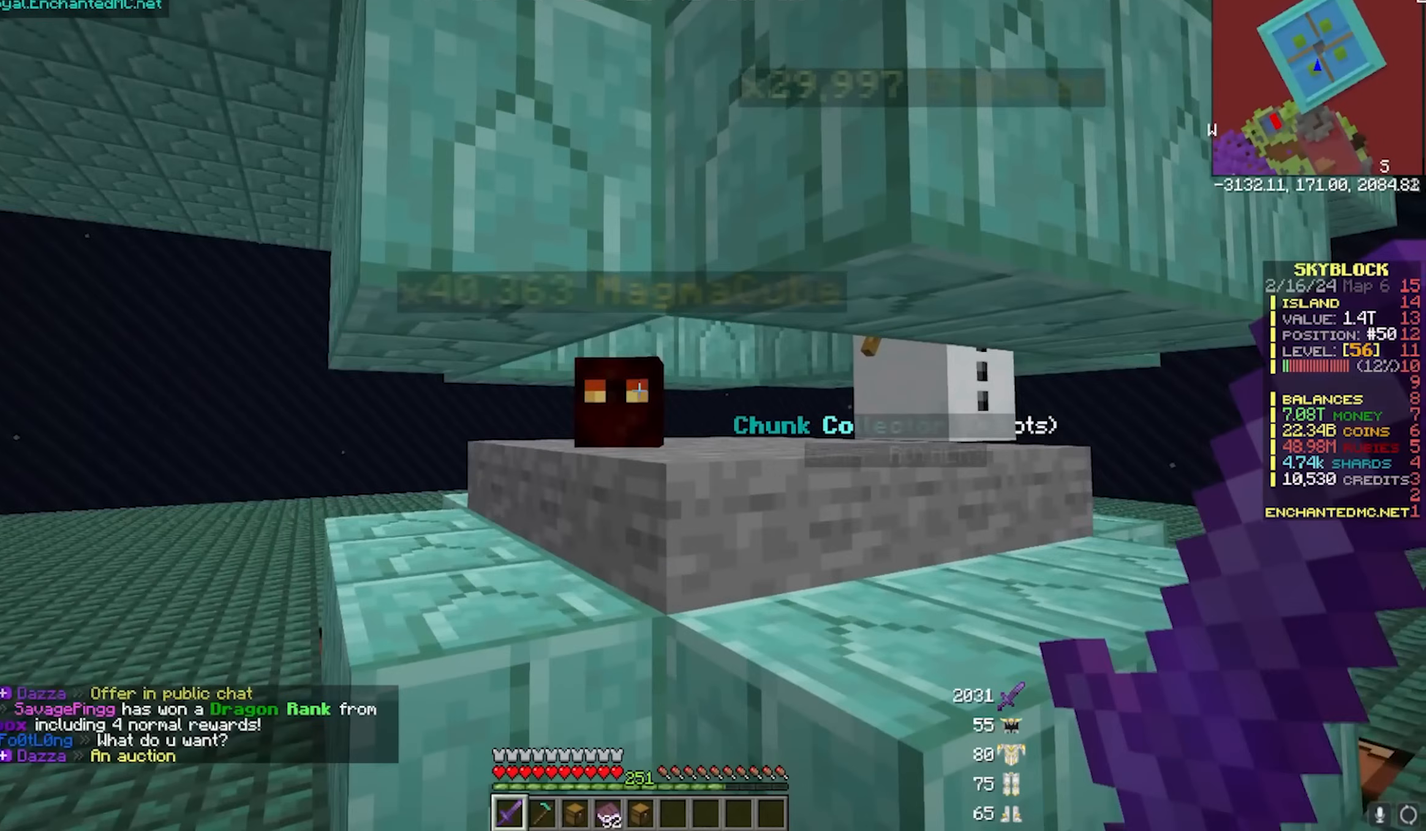
{"keys": ["w"], "mouse": ["left"], "events": [[167, "w", "down"], [450, "mouse_left", "down"]]}